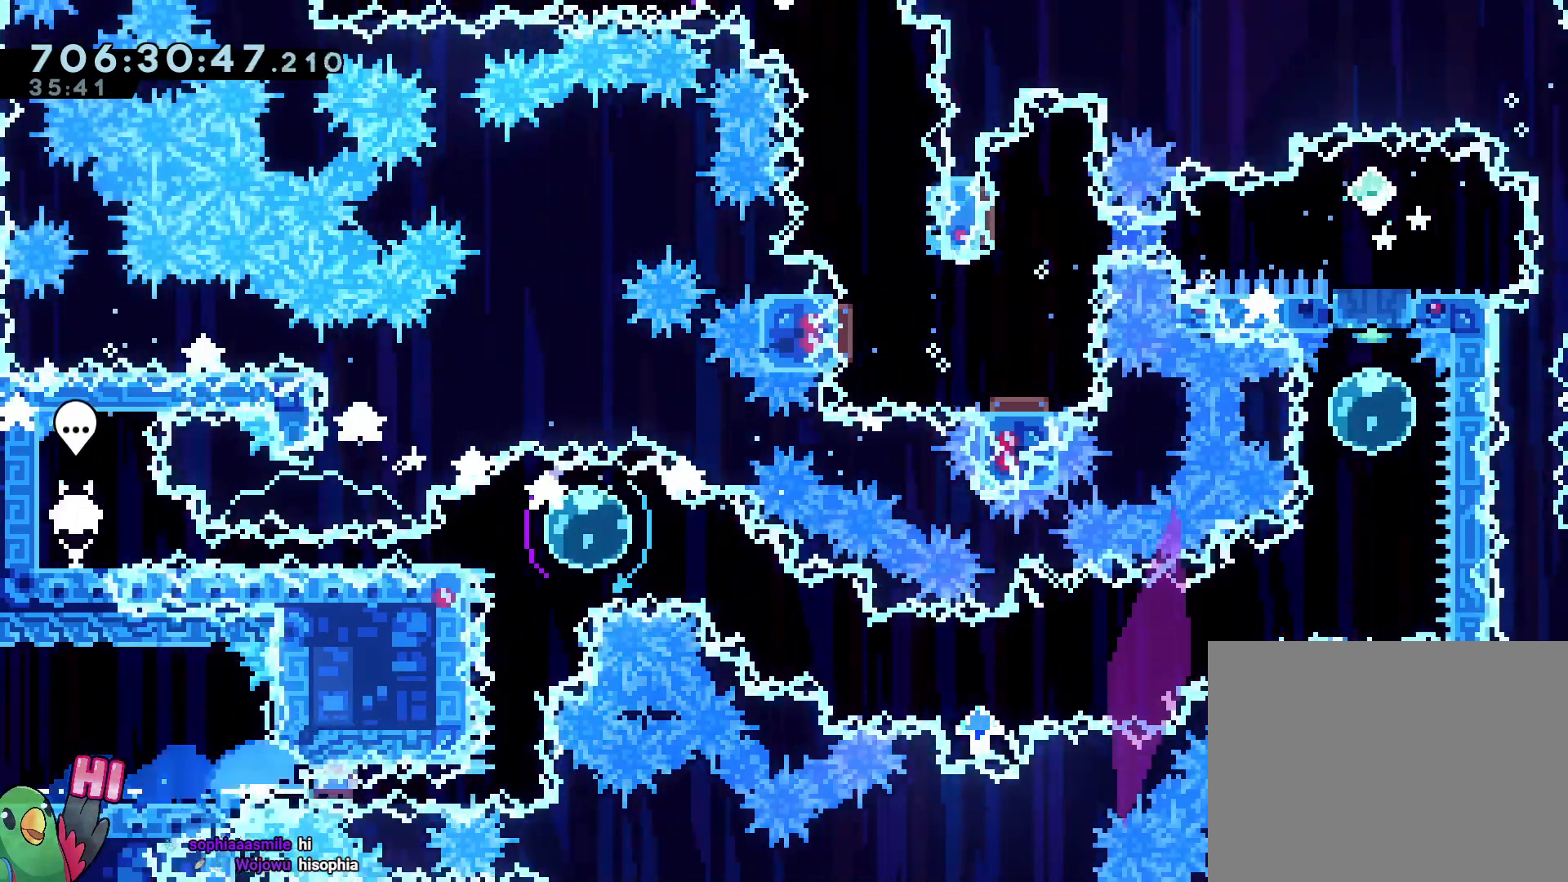
Gameplay with a controller (Nintendo layout); each line is a JSON object with the inputs held at the frame after it (dt_ms = milliseconds from this image to that frame). "events" lists button and stick changes between this image and that frame as [ms after this image, input, new state], when the widget could be followed in between. Not read: DPAD_DOWN DPAD_LEFT DPAD_RIGHT HOME L3 R1 R2 R3.
{"dt_ms": 500, "buttons": ["B", "L2"], "left_stick": "up-left", "right_stick": "center", "events": [[17, "Y", "up"], [183, "B", "down"], [250, "left_stick", "up-left"]]}
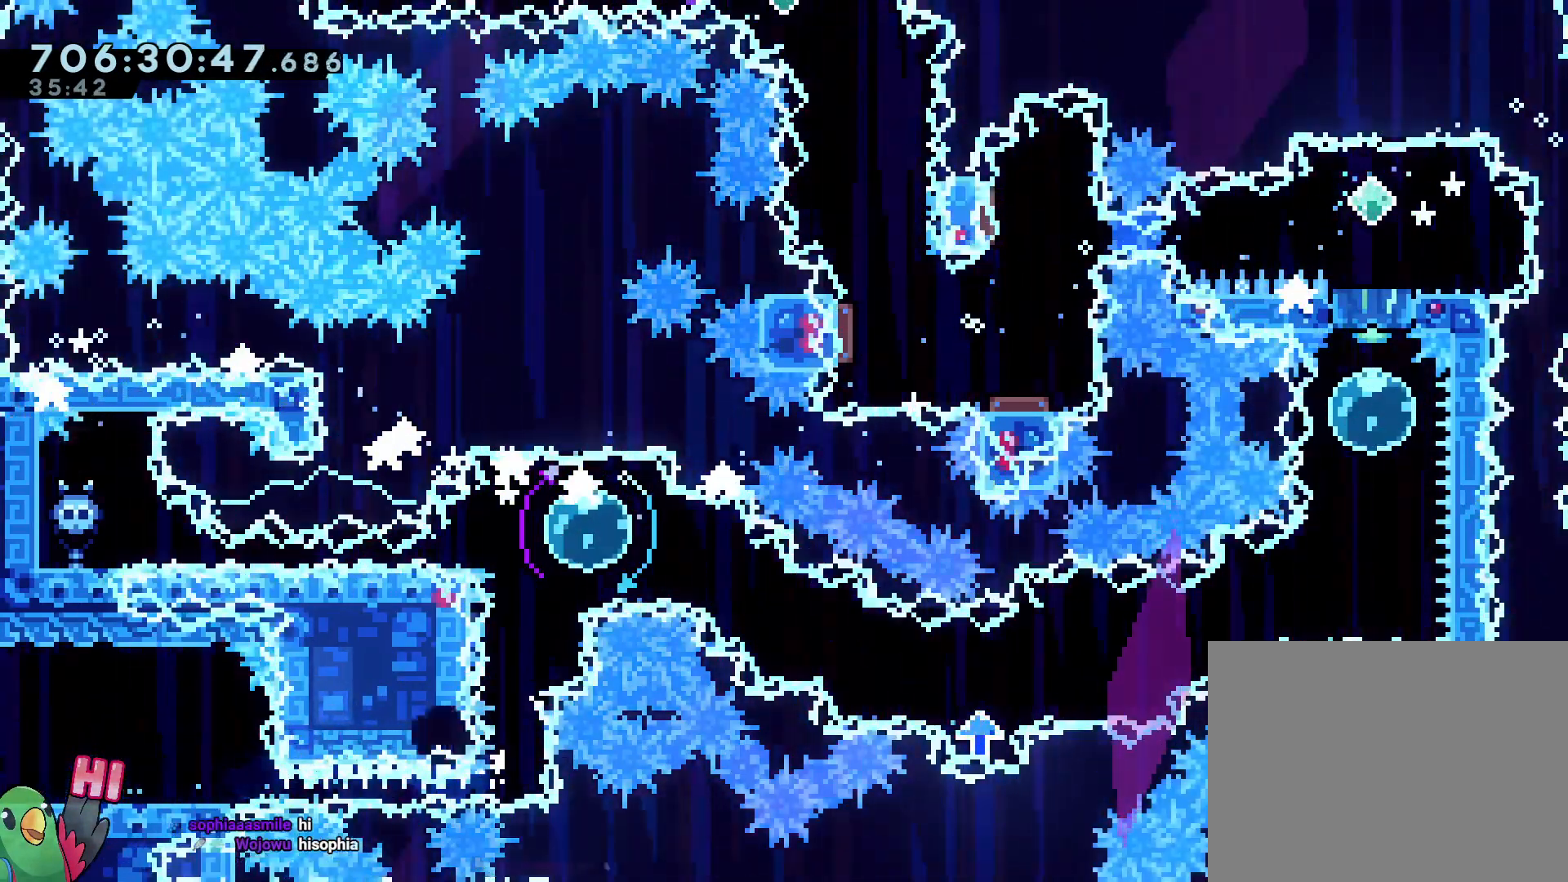
{"dt_ms": 500, "buttons": [], "left_stick": "center", "right_stick": "center", "events": [[150, "left_stick", "center"], [200, "B", "up"], [200, "L2", "up"], [283, "B", "down"], [417, "B", "up"]]}
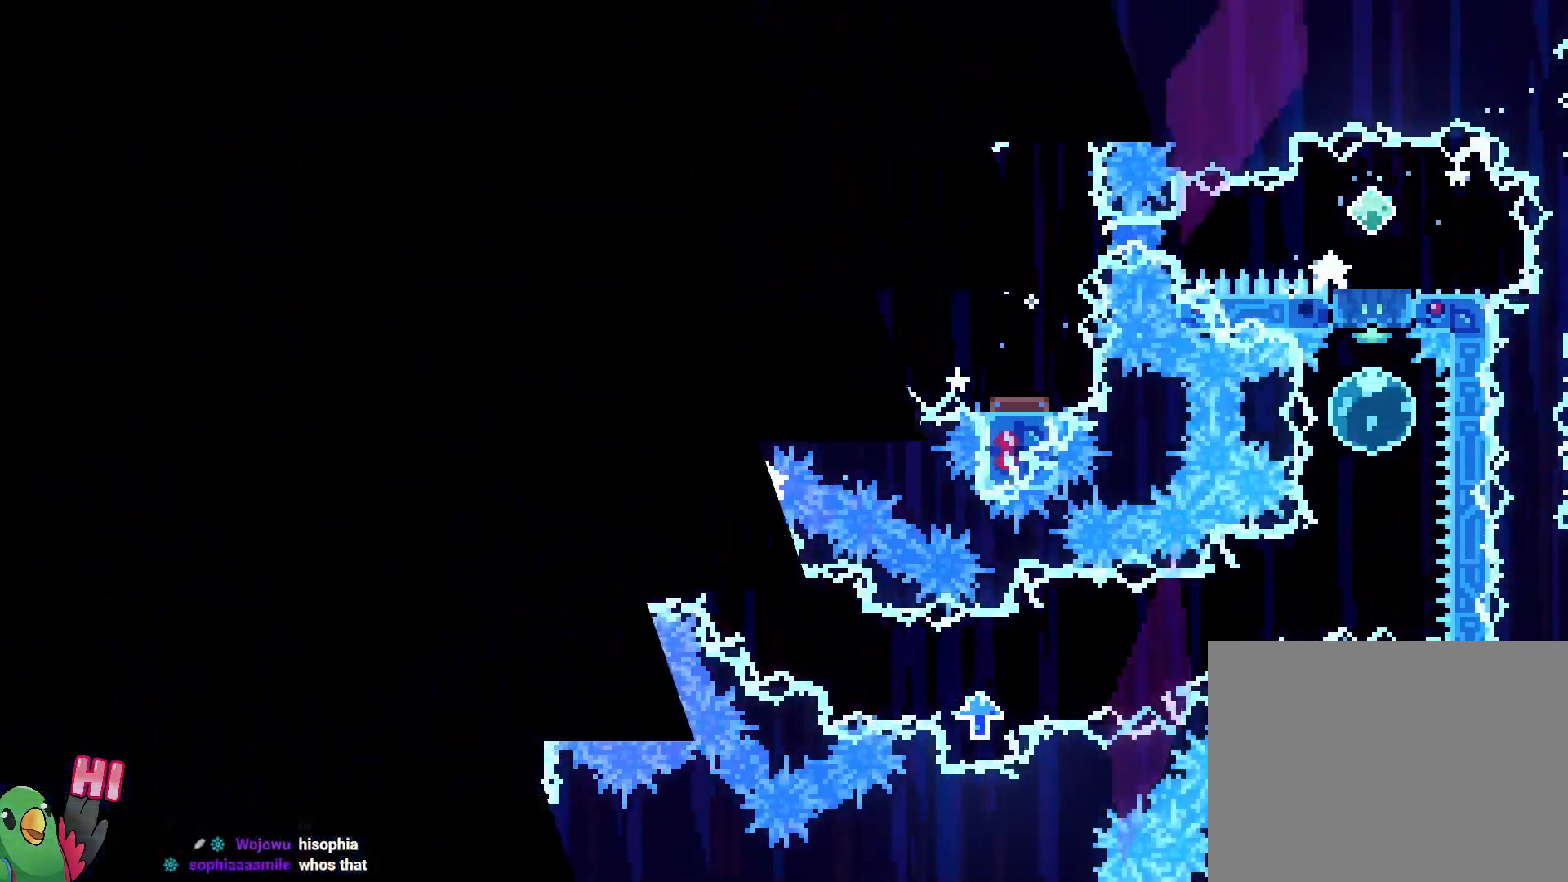
{"dt_ms": 500, "buttons": ["L2"], "left_stick": "center", "right_stick": "center", "events": [[400, "L2", "down"]]}
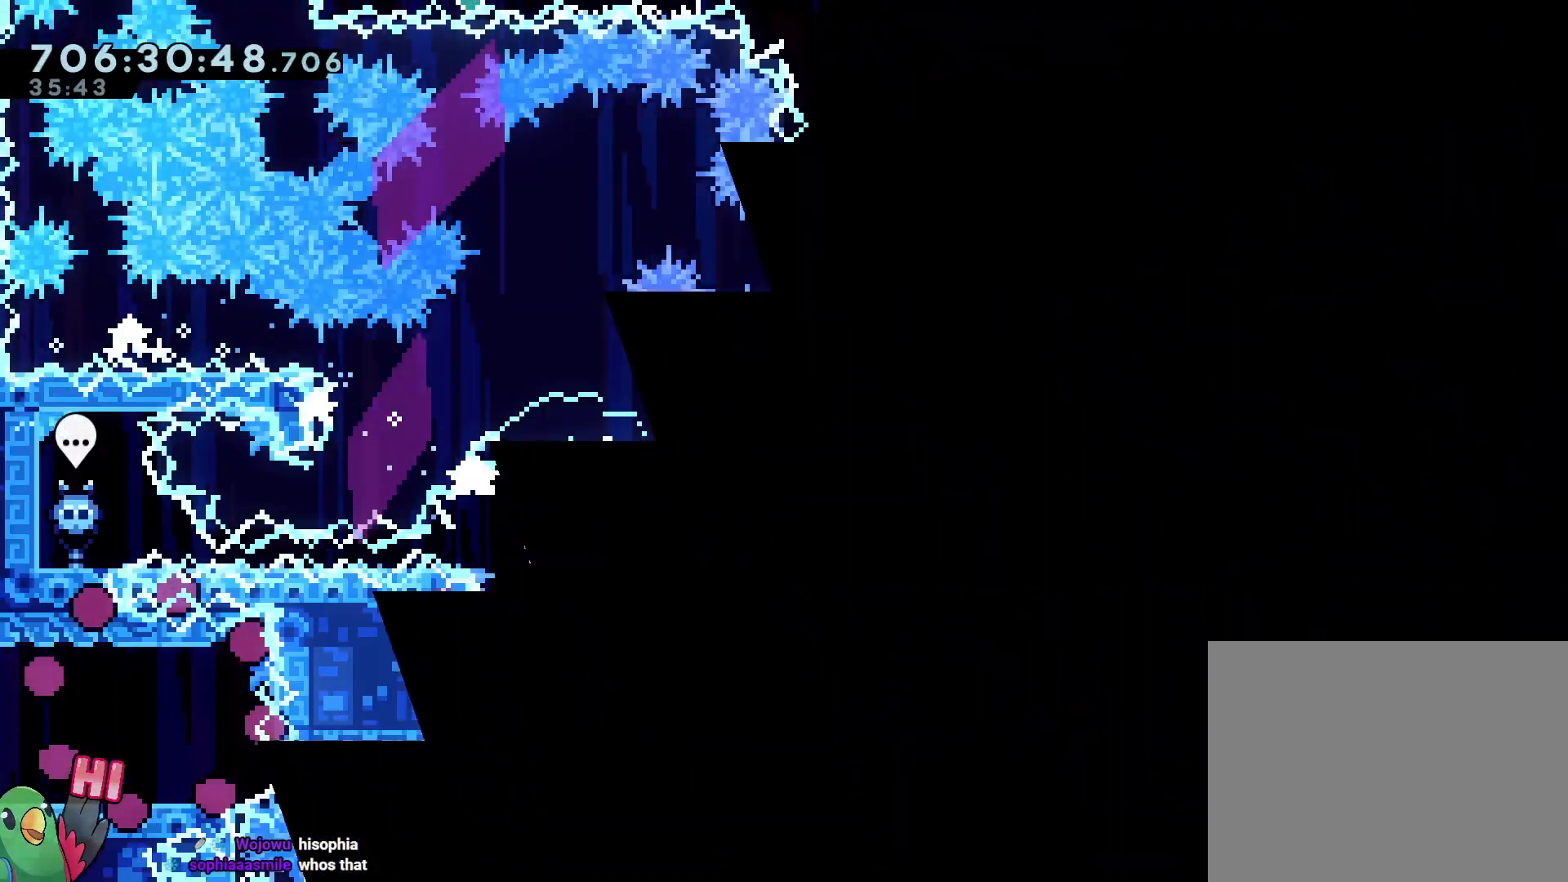
{"dt_ms": 500, "buttons": ["L2"], "left_stick": "center", "right_stick": "center"}
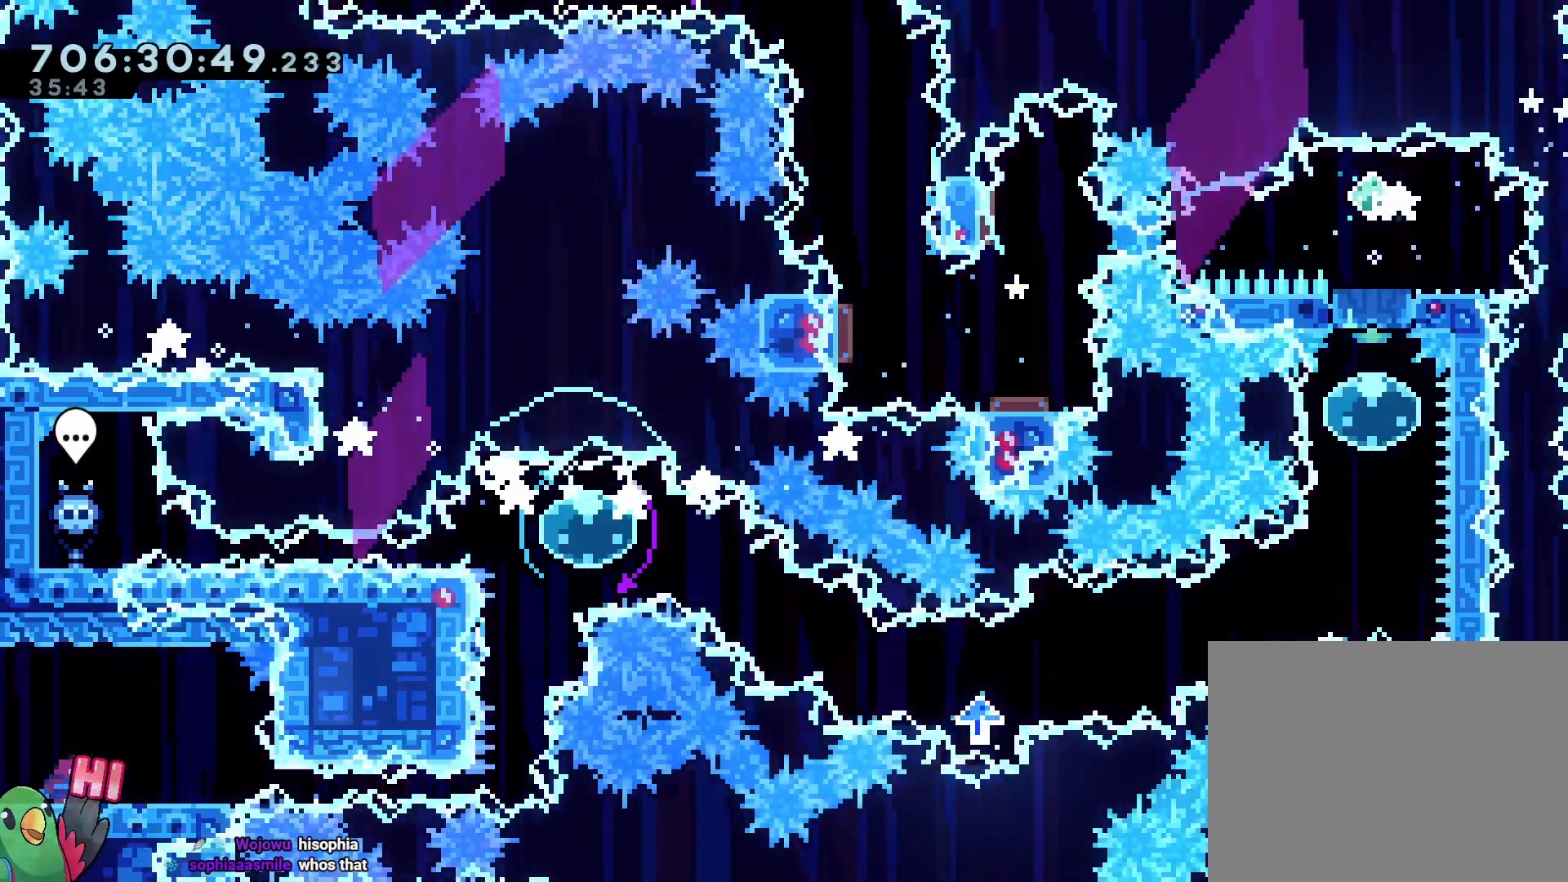
{"dt_ms": 500, "buttons": ["L2"], "left_stick": "center", "right_stick": "center", "events": []}
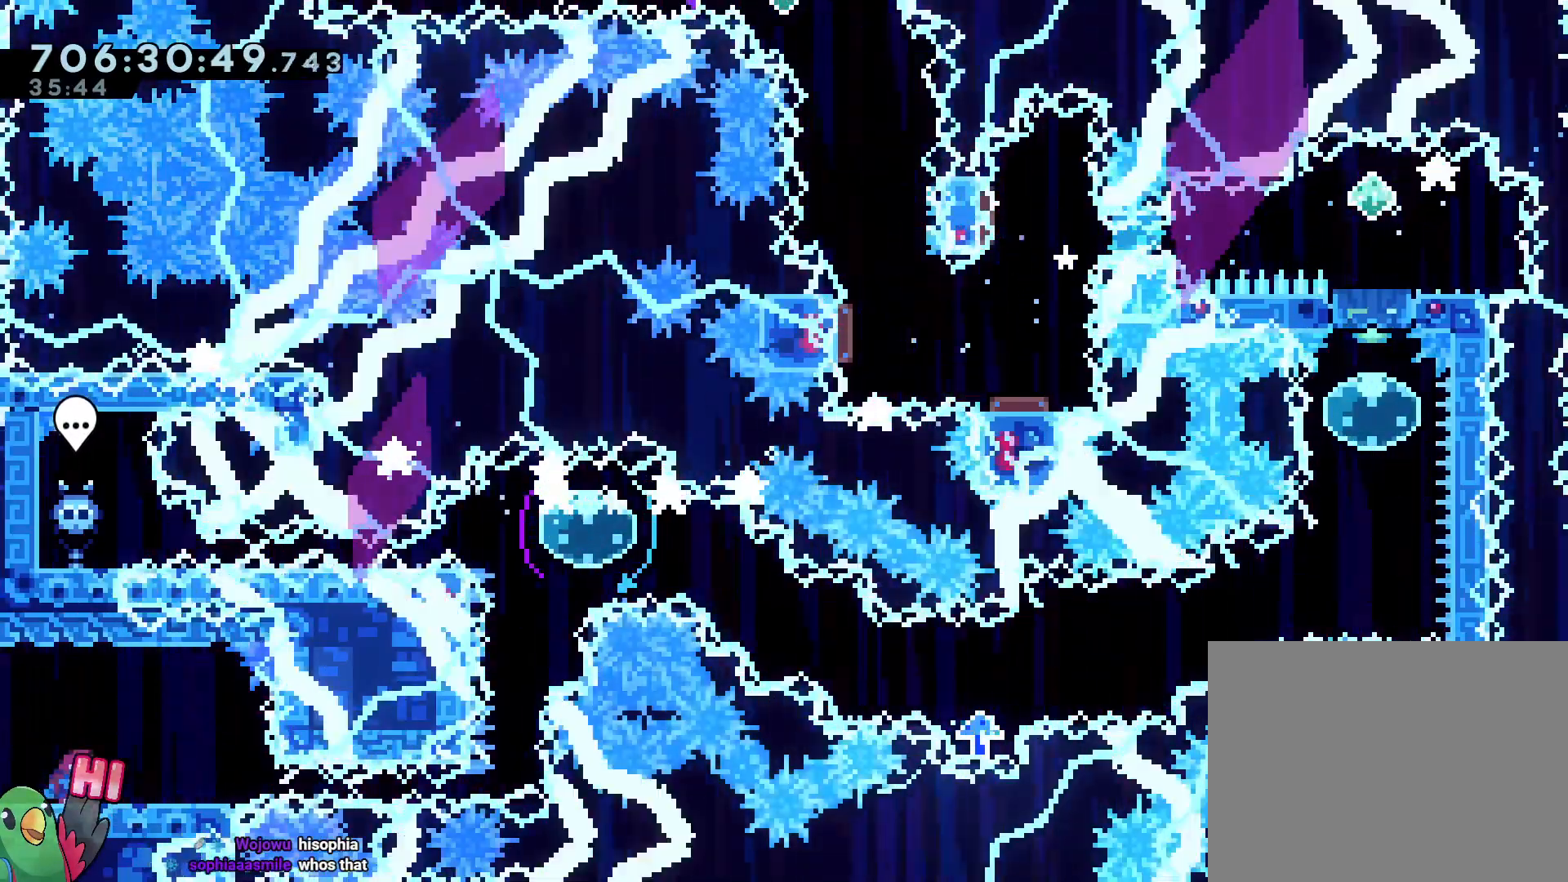
{"dt_ms": 500, "buttons": ["L2"], "left_stick": "center", "right_stick": "center"}
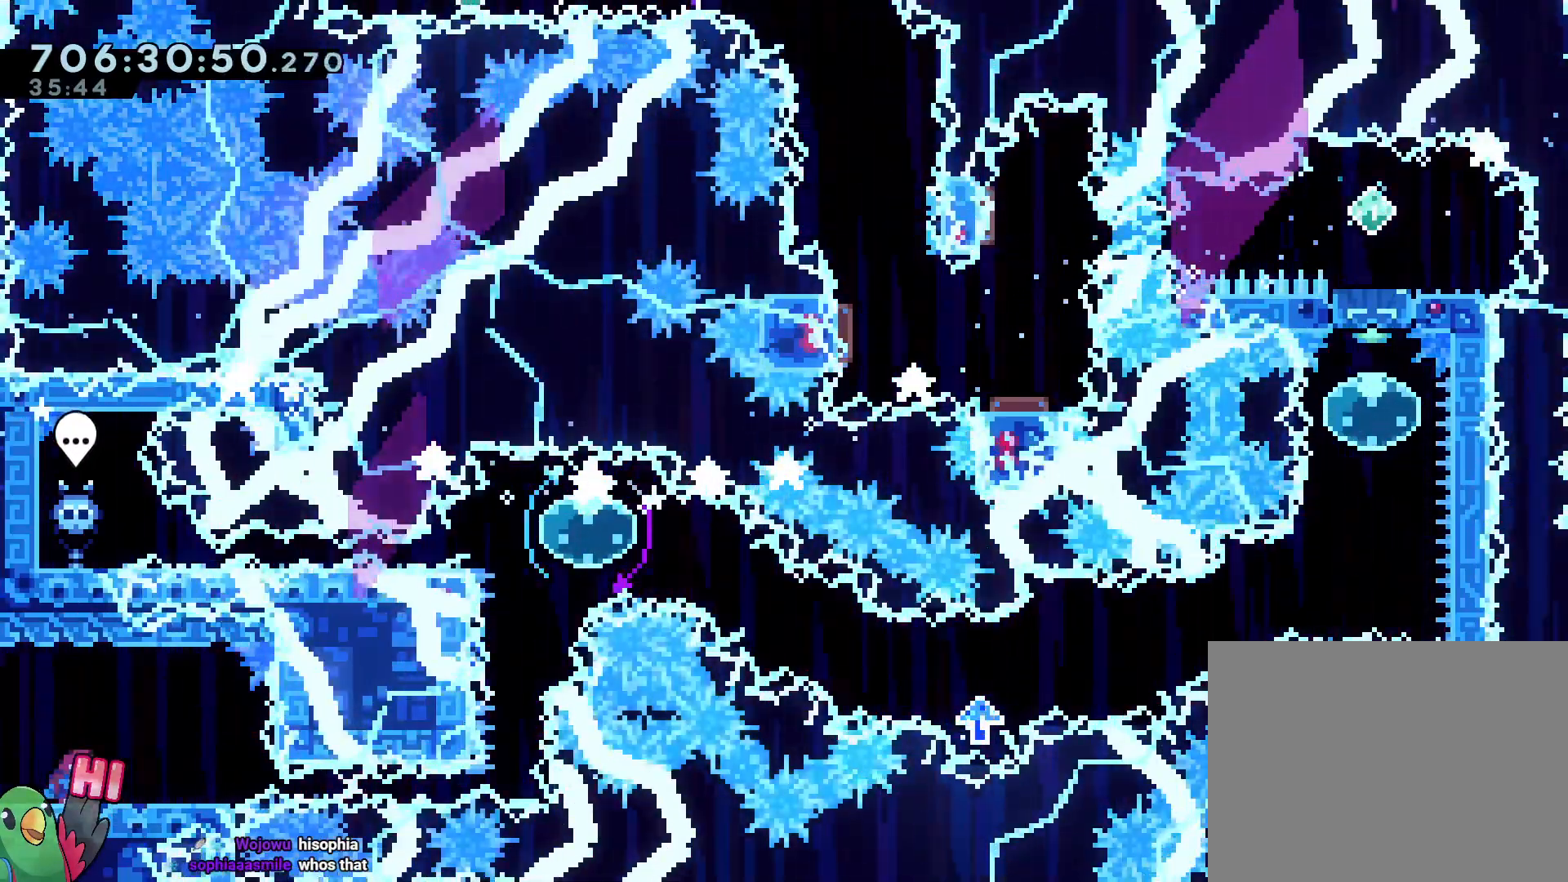
{"dt_ms": 1000, "buttons": ["L2"], "left_stick": "center", "right_stick": "center"}
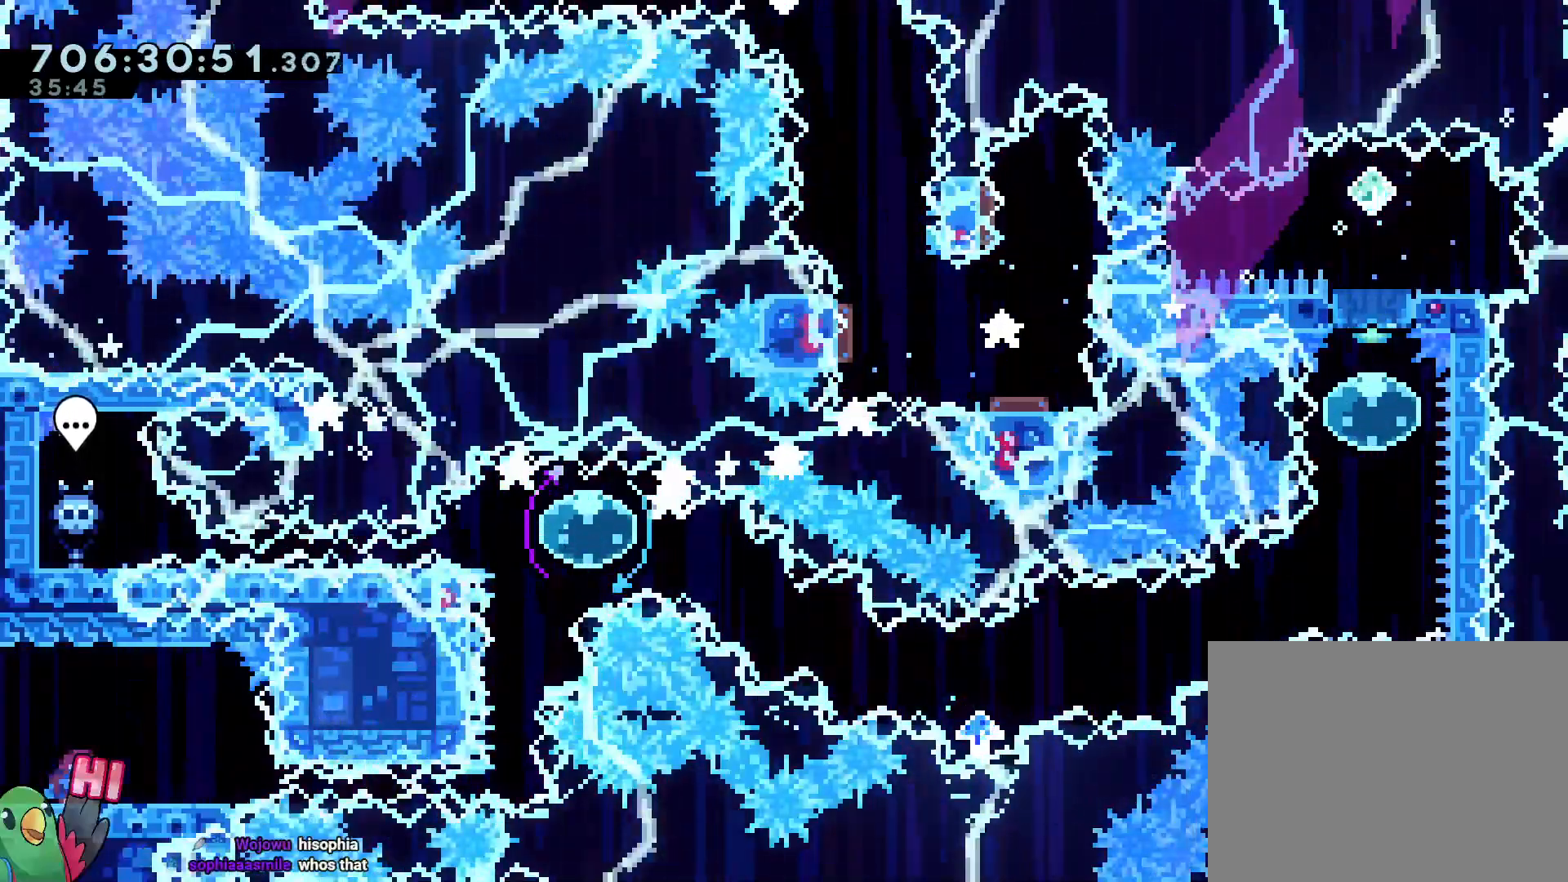
{"dt_ms": 500, "buttons": ["L2"], "left_stick": "center", "right_stick": "center", "events": []}
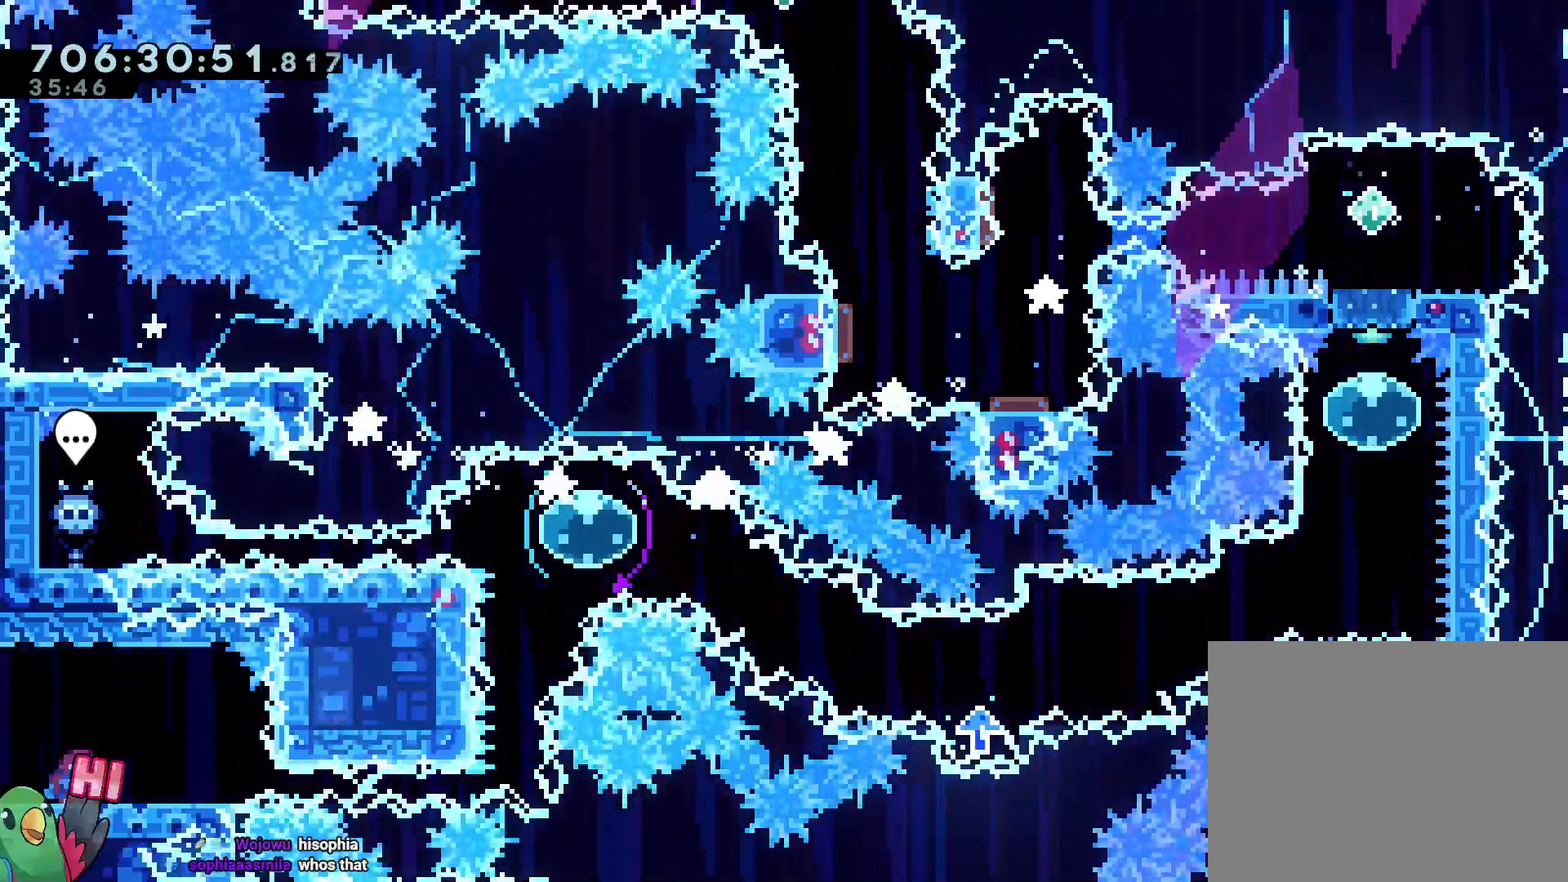
{"dt_ms": 1000, "buttons": ["Y", "L2"], "left_stick": "center", "right_stick": "center"}
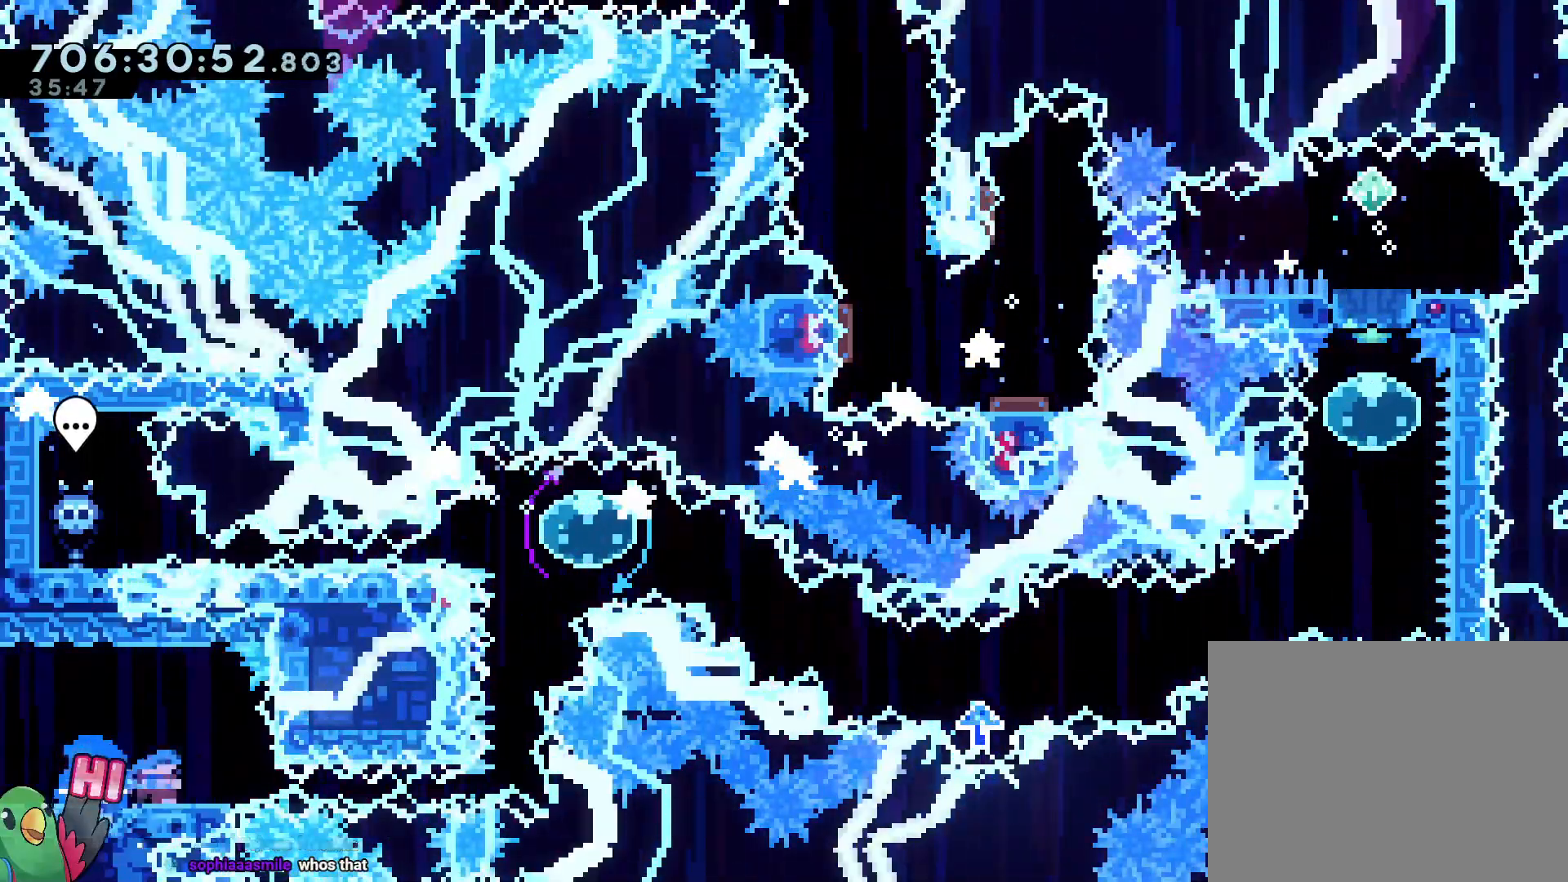
{"dt_ms": 500, "buttons": [], "left_stick": "center", "right_stick": "center", "events": [[17, "Y", "up"], [83, "Y", "down"], [200, "Y", "up"], [333, "START", "down"], [367, "L2", "up"], [483, "START", "up"]]}
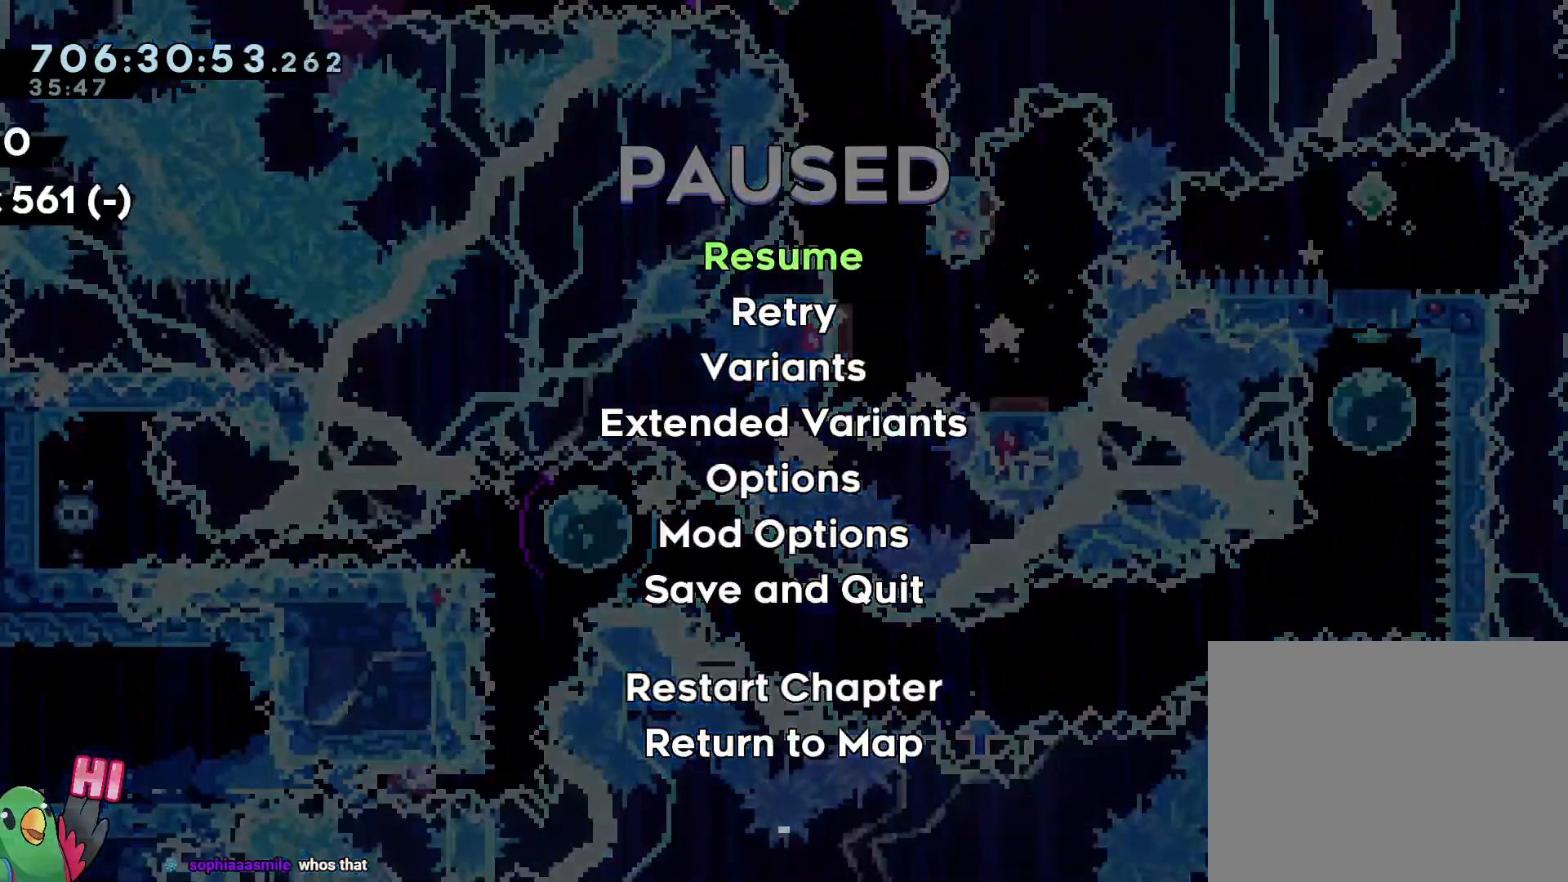
{"dt_ms": 500, "buttons": ["START"], "left_stick": "center", "right_stick": "center", "events": [[217, "START", "down"], [333, "START", "up"], [400, "START", "down"]]}
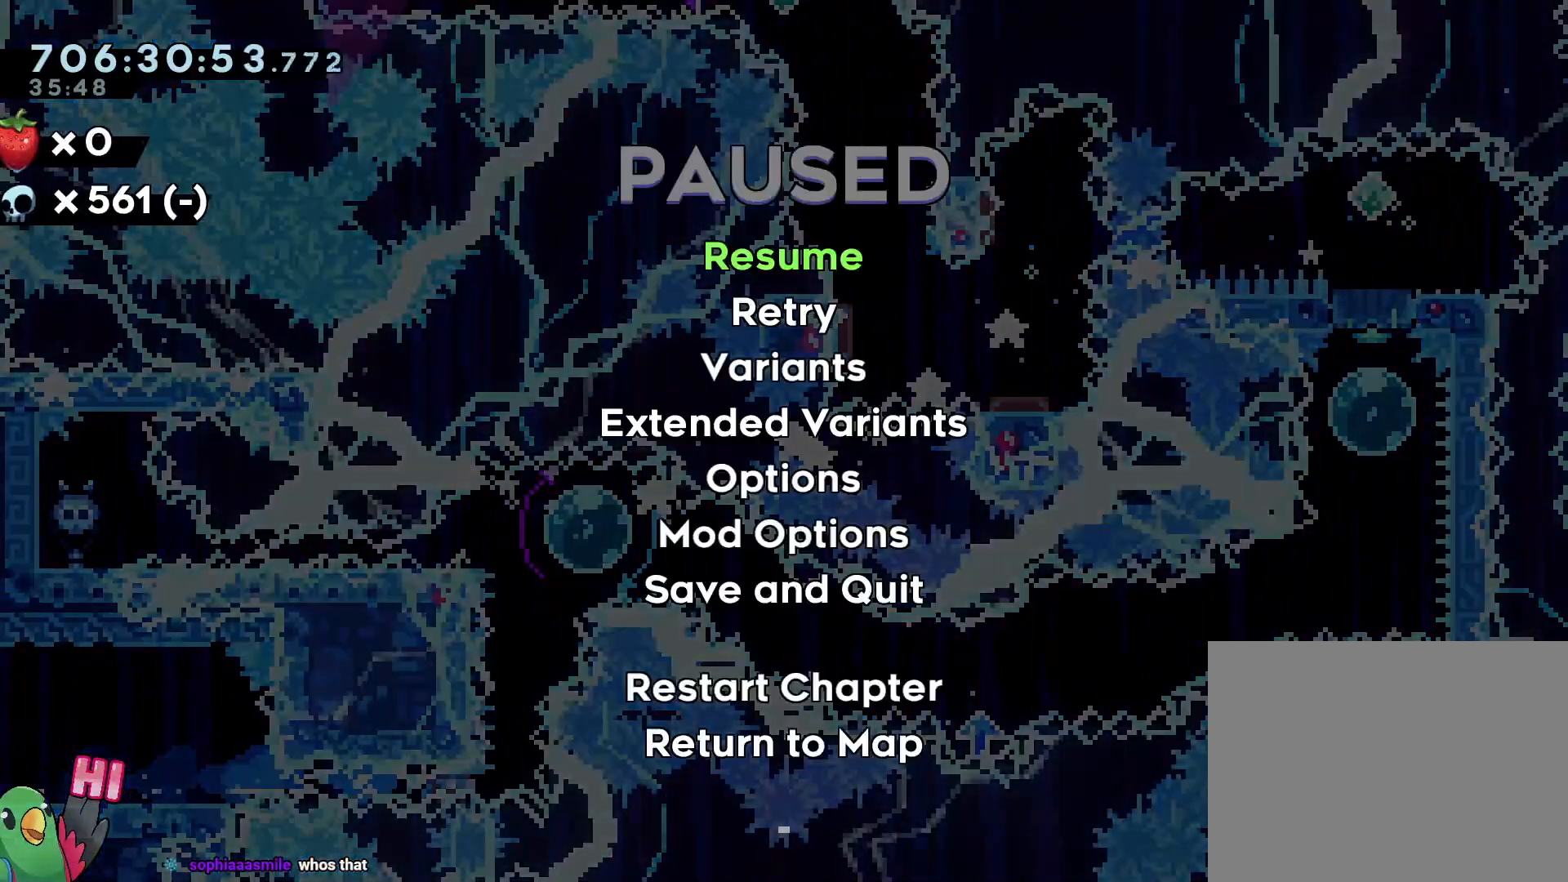
{"dt_ms": 500, "buttons": ["START"], "left_stick": "left", "right_stick": "center", "events": [[50, "START", "up"], [133, "left_stick", "up-left"], [217, "left_stick", "left"], [233, "START", "down"], [367, "START", "up"], [400, "START", "down"]]}
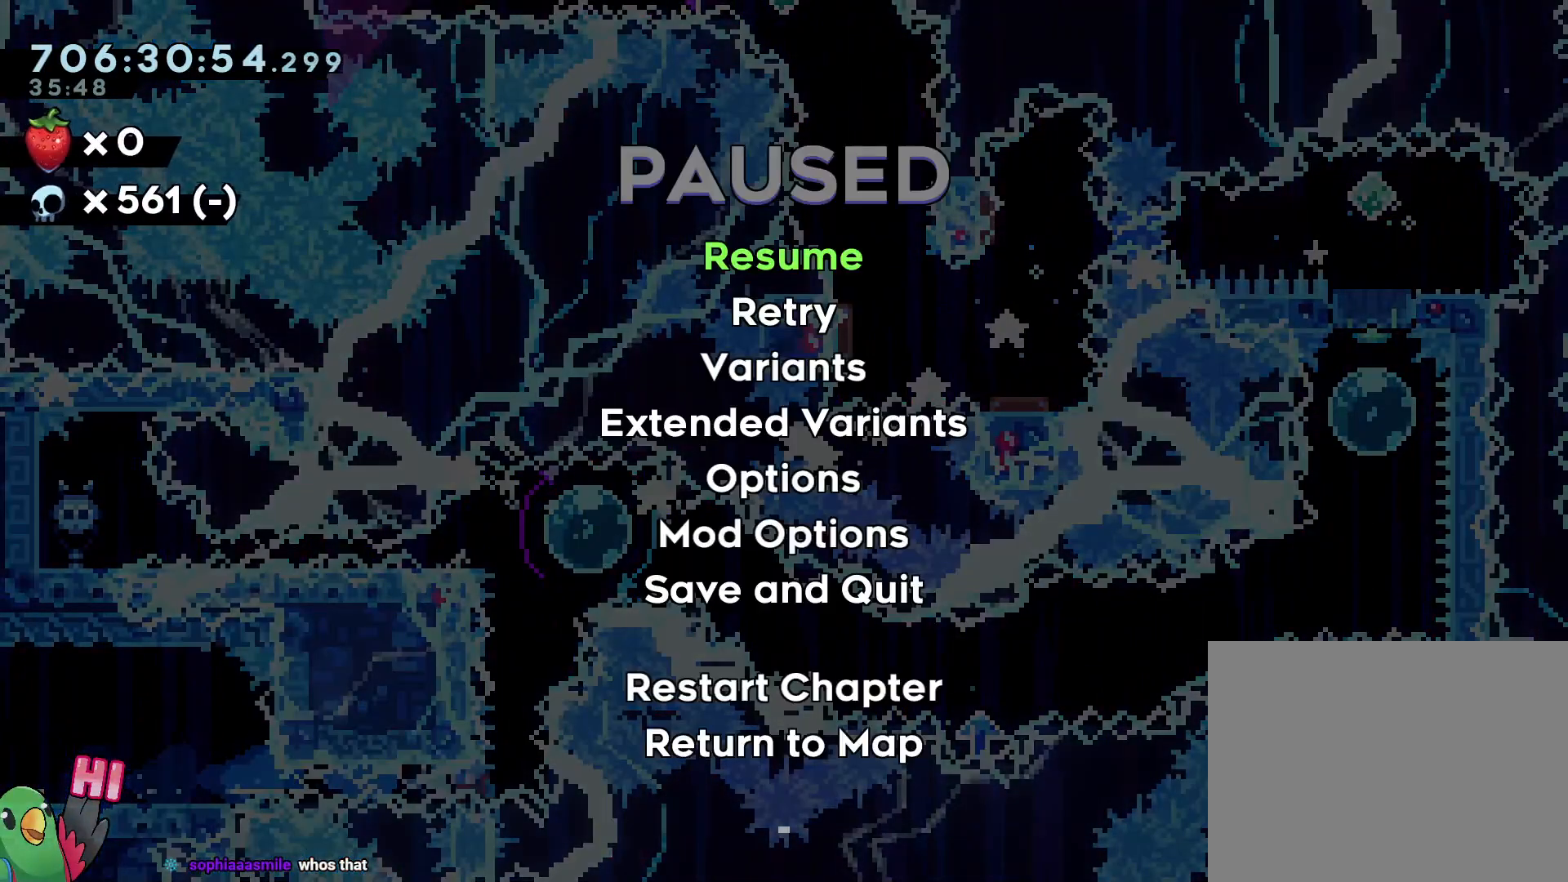
{"dt_ms": 500, "buttons": ["START"], "left_stick": "left", "right_stick": "center", "events": [[83, "START", "up"], [233, "START", "down"], [350, "START", "up"], [383, "START", "down"]]}
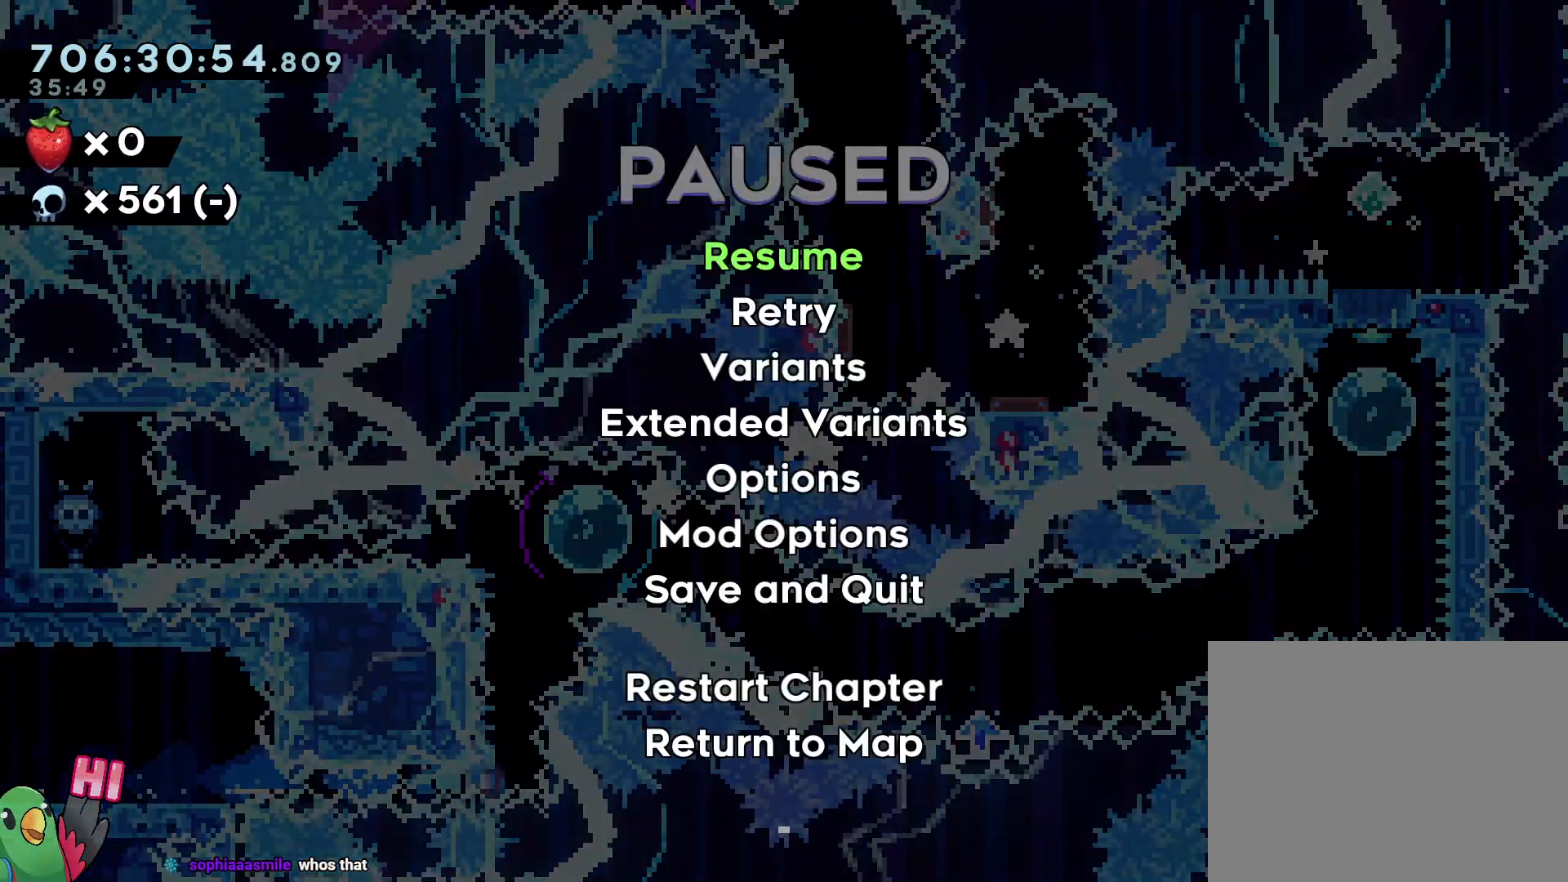
{"dt_ms": 500, "buttons": ["START"], "left_stick": "left", "right_stick": "center", "events": [[67, "START", "up"], [300, "START", "down"], [383, "START", "up"], [433, "START", "down"]]}
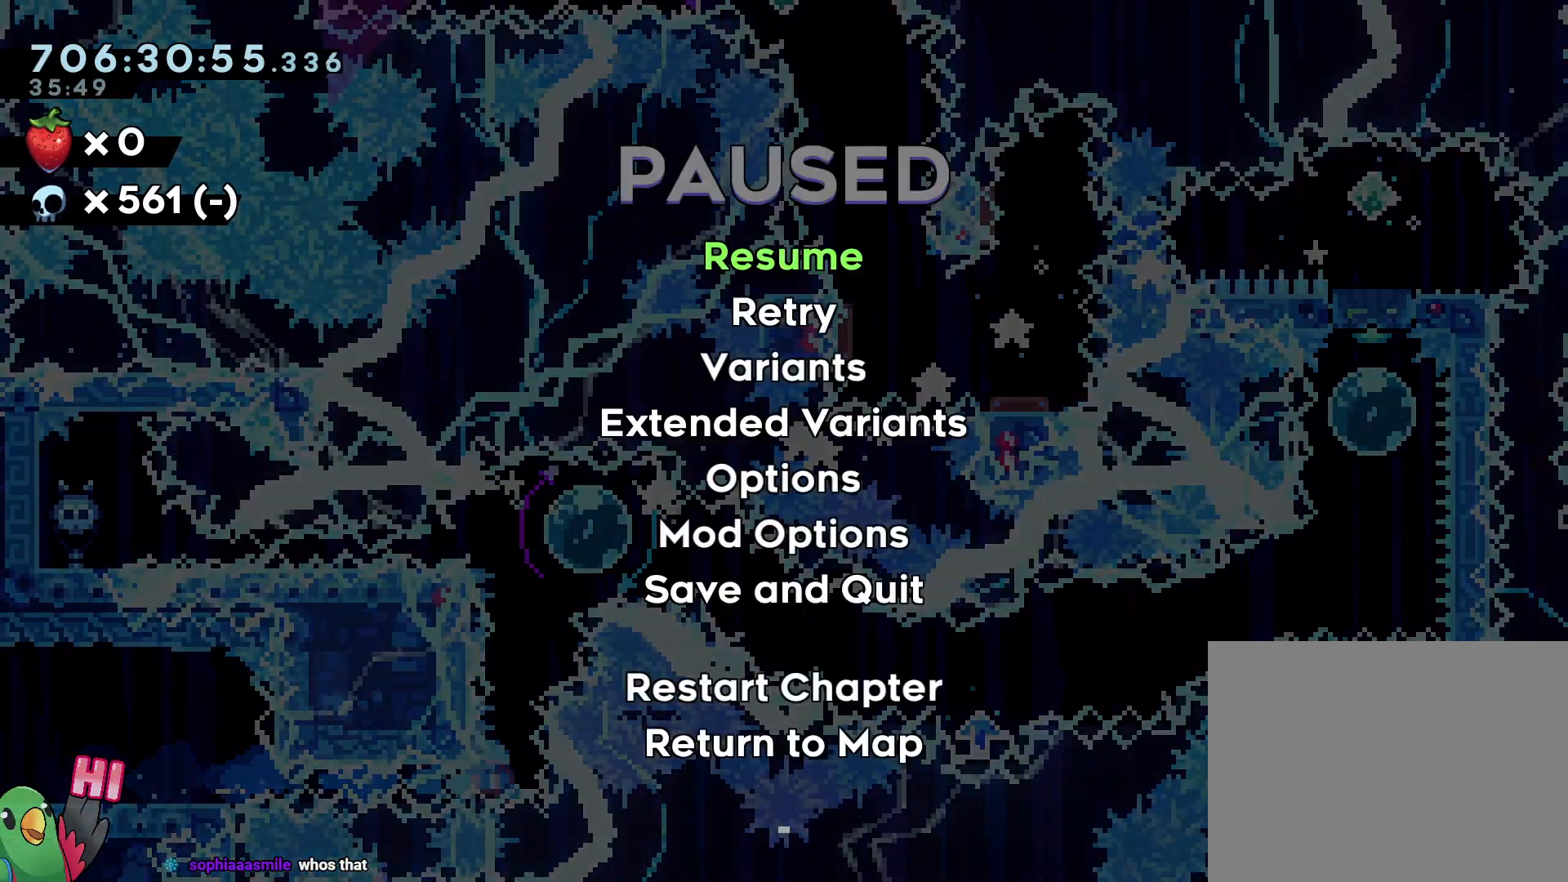
{"dt_ms": 500, "buttons": ["START"], "left_stick": "left", "right_stick": "center", "events": [[67, "START", "up"], [350, "START", "down"], [400, "START", "up"], [500, "START", "down"]]}
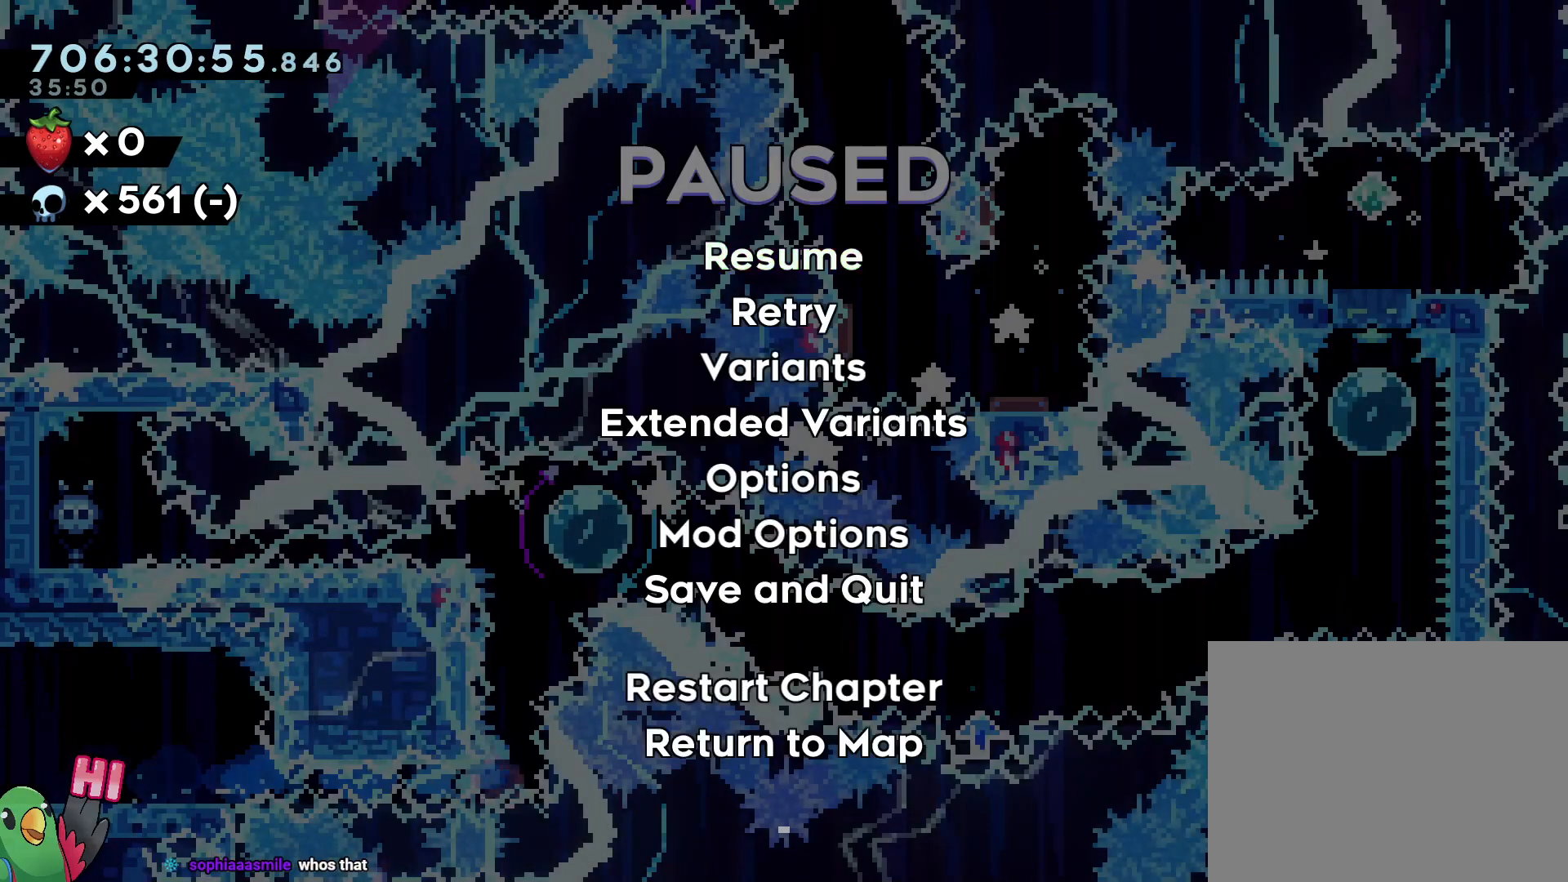
{"dt_ms": 500, "buttons": [], "left_stick": "left", "right_stick": "center", "events": [[117, "START", "up"]]}
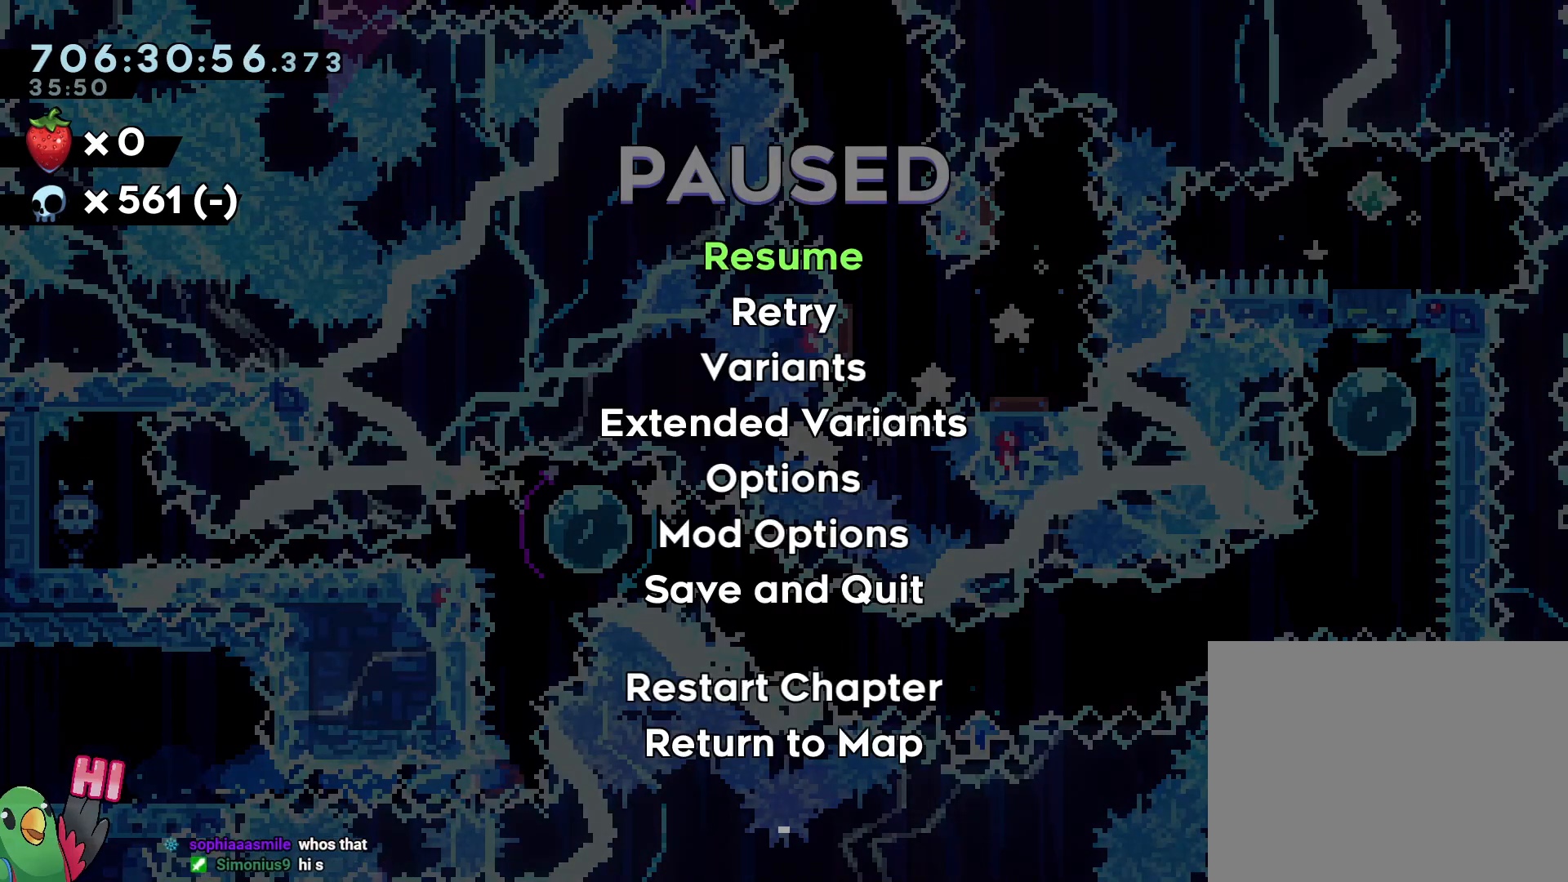
{"dt_ms": 500, "buttons": [], "left_stick": "left", "right_stick": "center", "events": []}
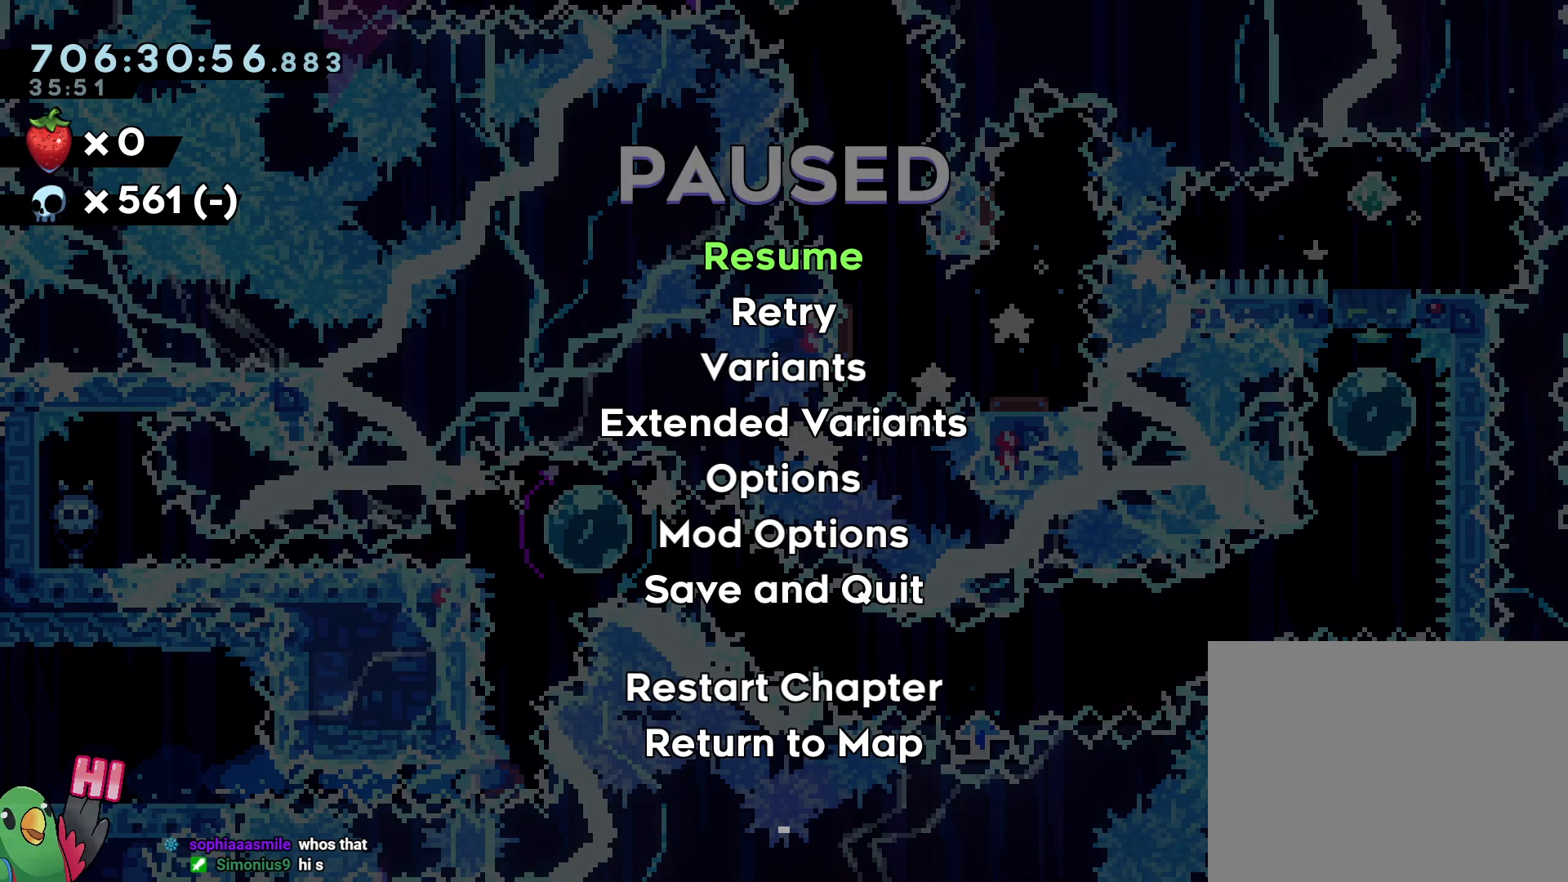
{"dt_ms": 500, "buttons": [], "left_stick": "left", "right_stick": "center", "events": [[183, "START", "down"], [283, "START", "up"], [350, "START", "down"], [500, "START", "up"]]}
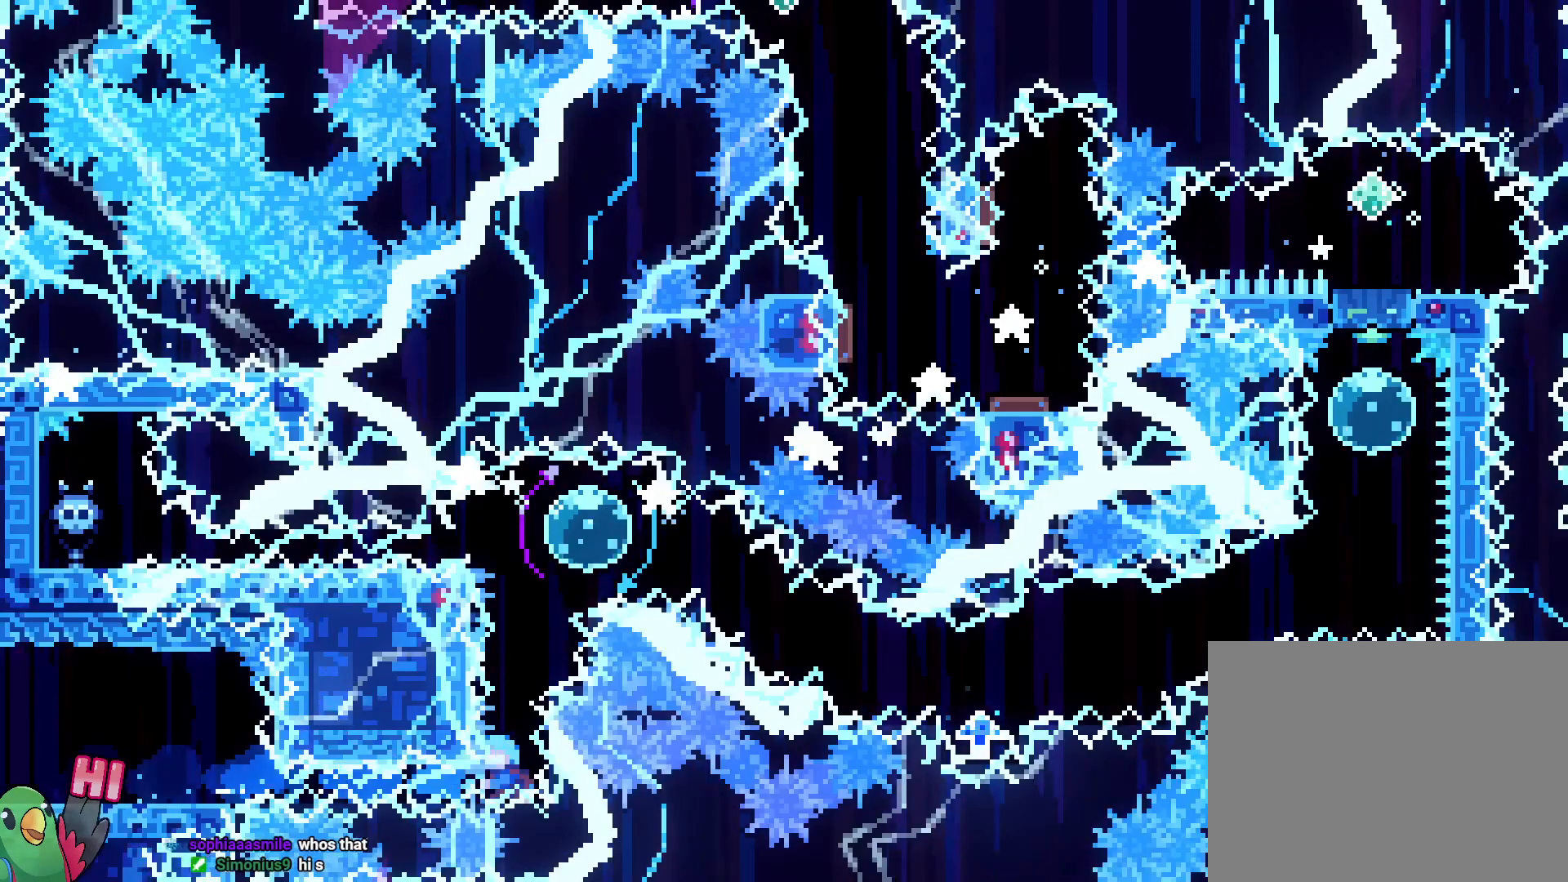
{"dt_ms": 500, "buttons": ["START"], "left_stick": "left", "right_stick": "center", "events": [[317, "START", "down"], [417, "START", "up"], [500, "START", "down"]]}
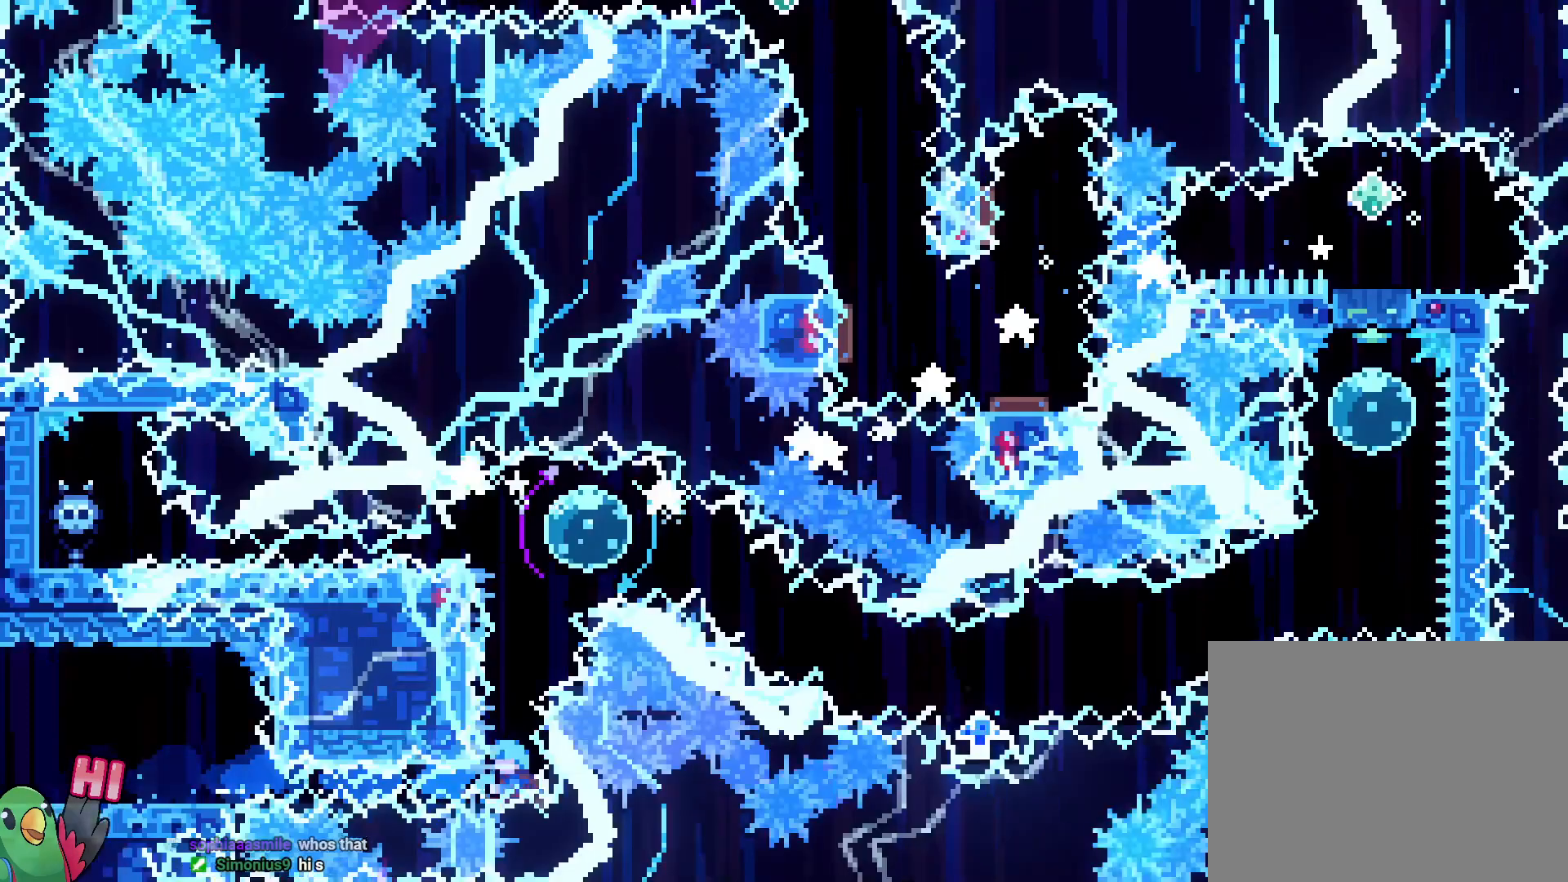
{"dt_ms": 500, "buttons": [], "left_stick": "left", "right_stick": "center", "events": [[150, "START", "up"], [317, "START", "down"], [467, "START", "up"]]}
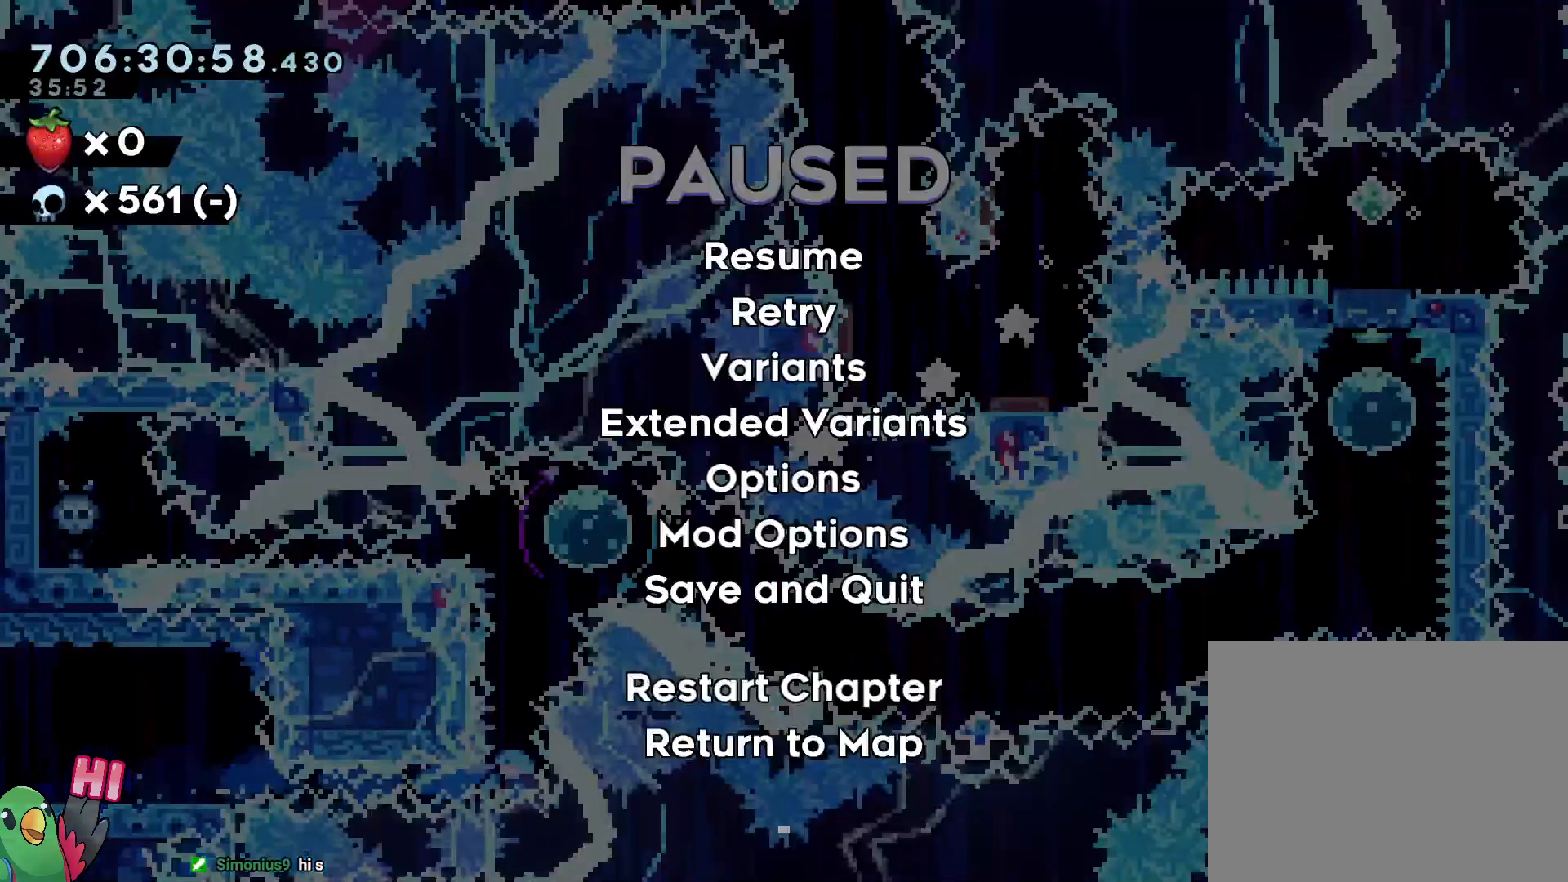
{"dt_ms": 500, "buttons": ["START"], "left_stick": "left", "right_stick": "center", "events": [[17, "START", "down"], [150, "START", "up"], [250, "START", "down"], [350, "START", "up"], [433, "START", "down"]]}
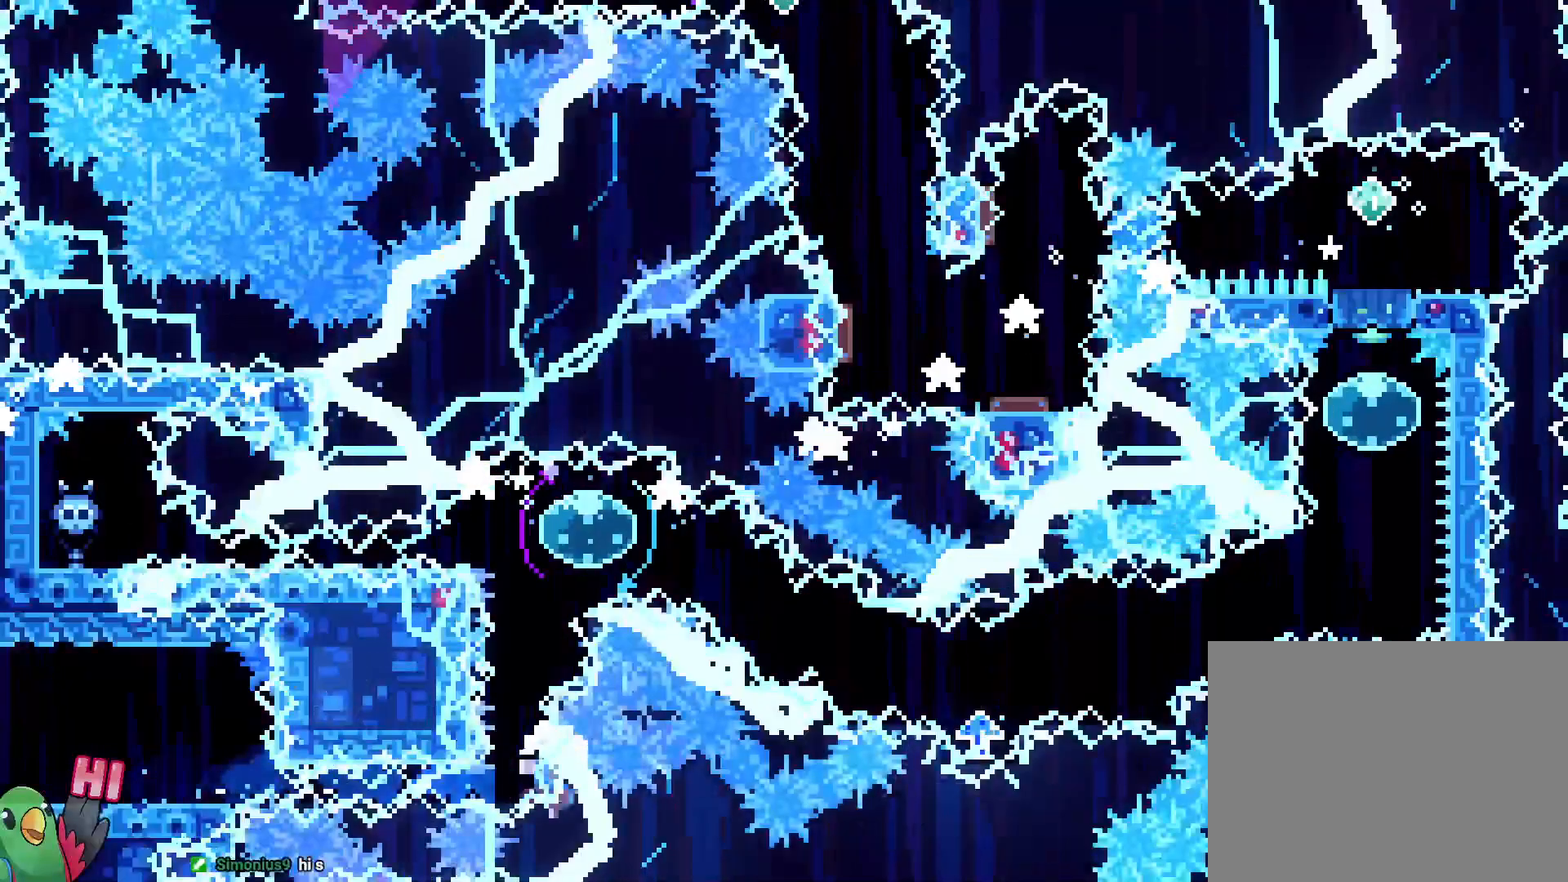
{"dt_ms": 500, "buttons": [], "left_stick": "center", "right_stick": "center", "events": [[67, "START", "up"], [117, "START", "down"], [250, "START", "up"], [250, "left_stick", "center"]]}
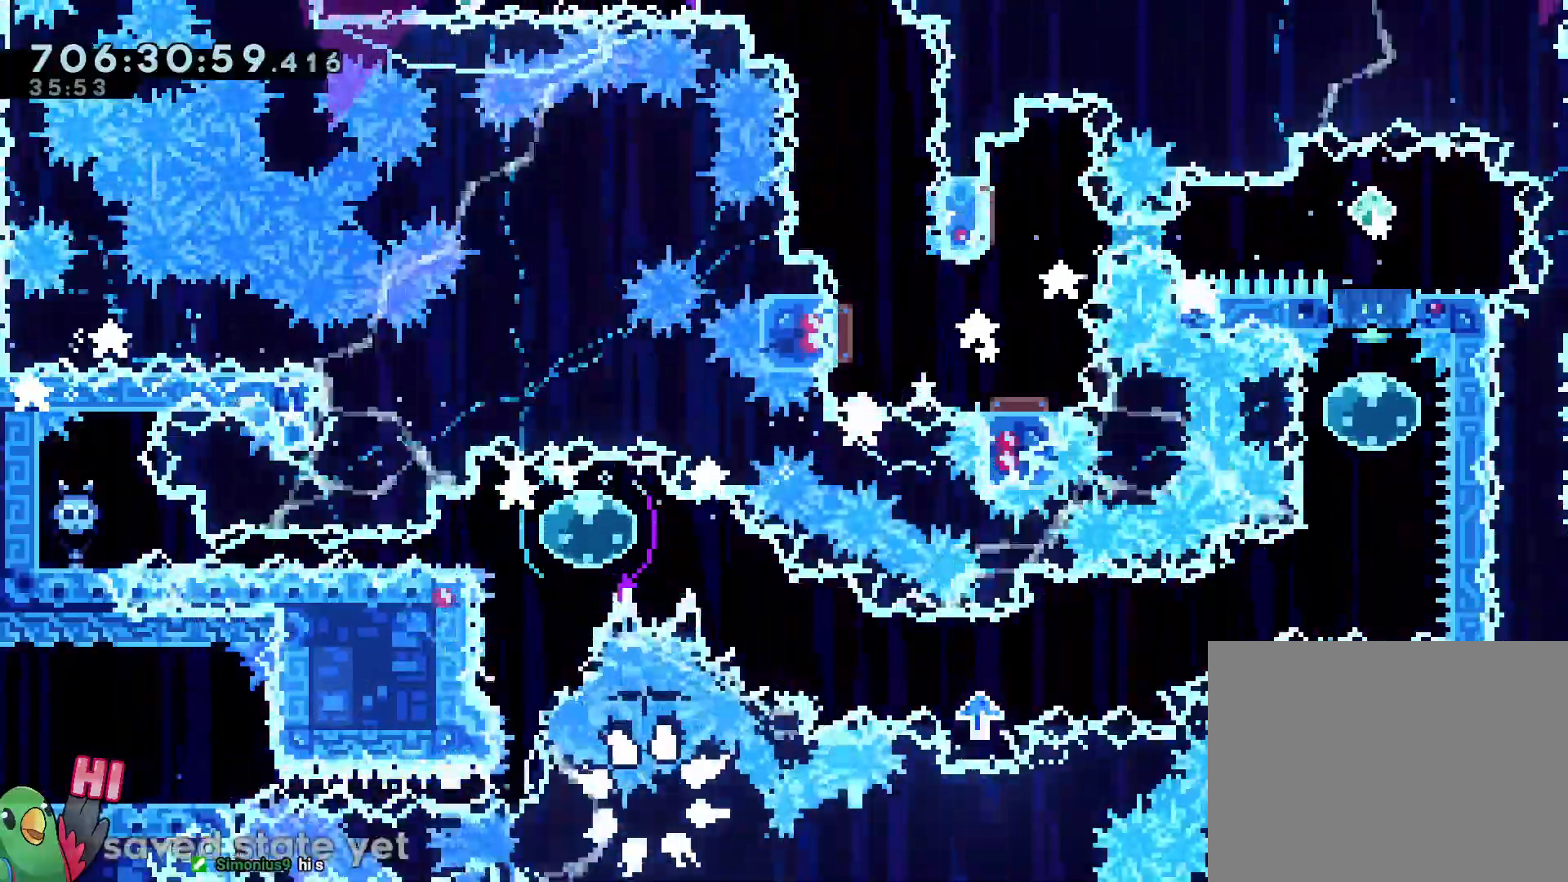
{"dt_ms": 500, "buttons": [], "left_stick": "center", "right_stick": "center", "events": []}
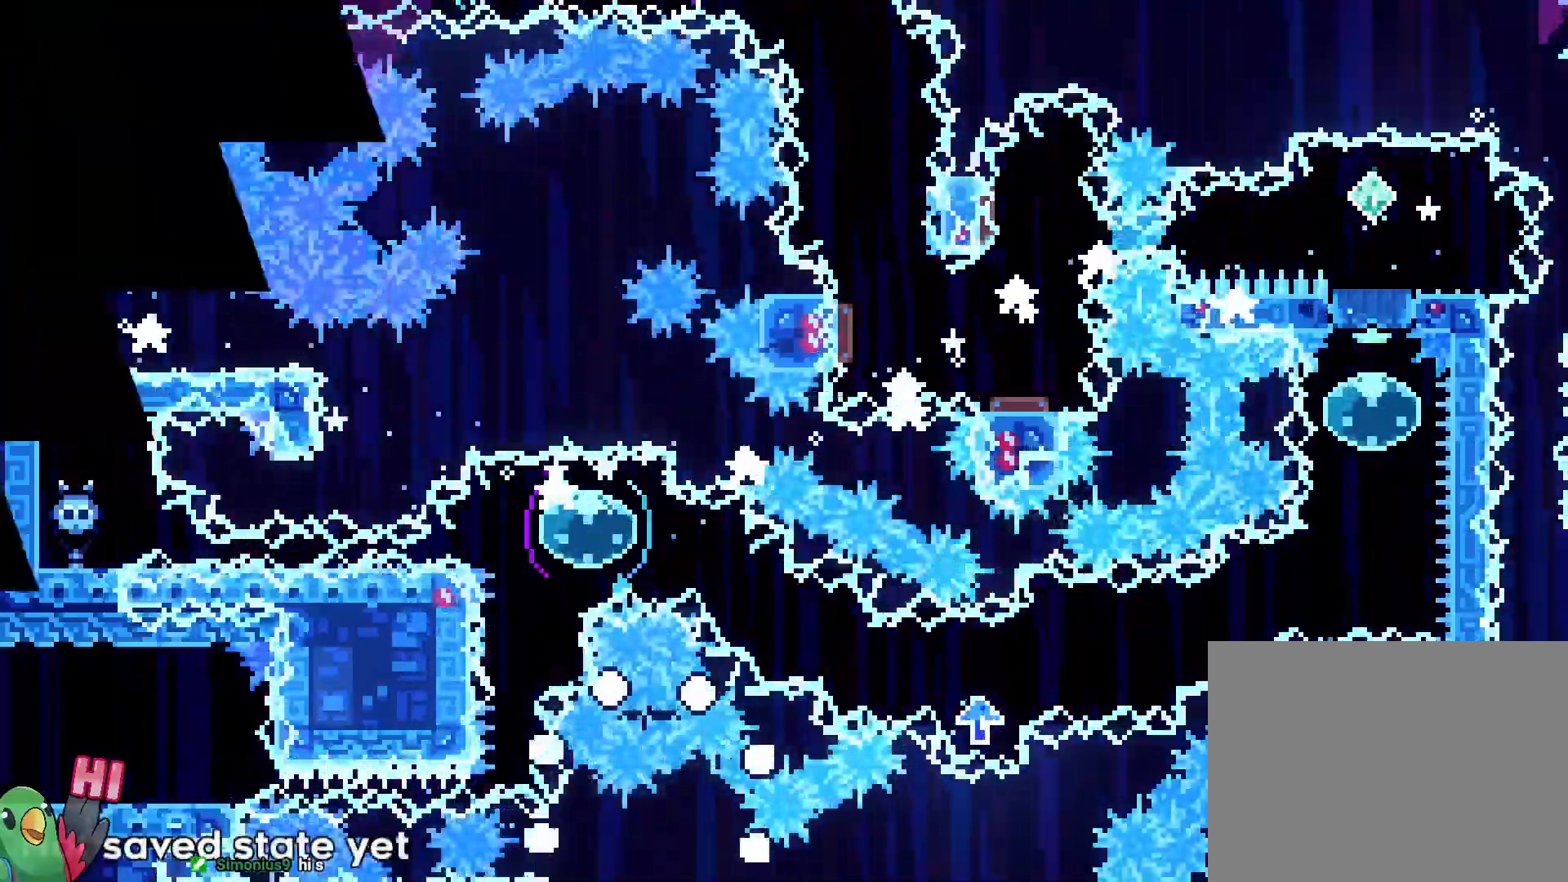
{"dt_ms": 500, "buttons": [], "left_stick": "center", "right_stick": "center", "events": [[83, "B", "down"], [167, "B", "up"], [283, "B", "down"], [350, "B", "up"]]}
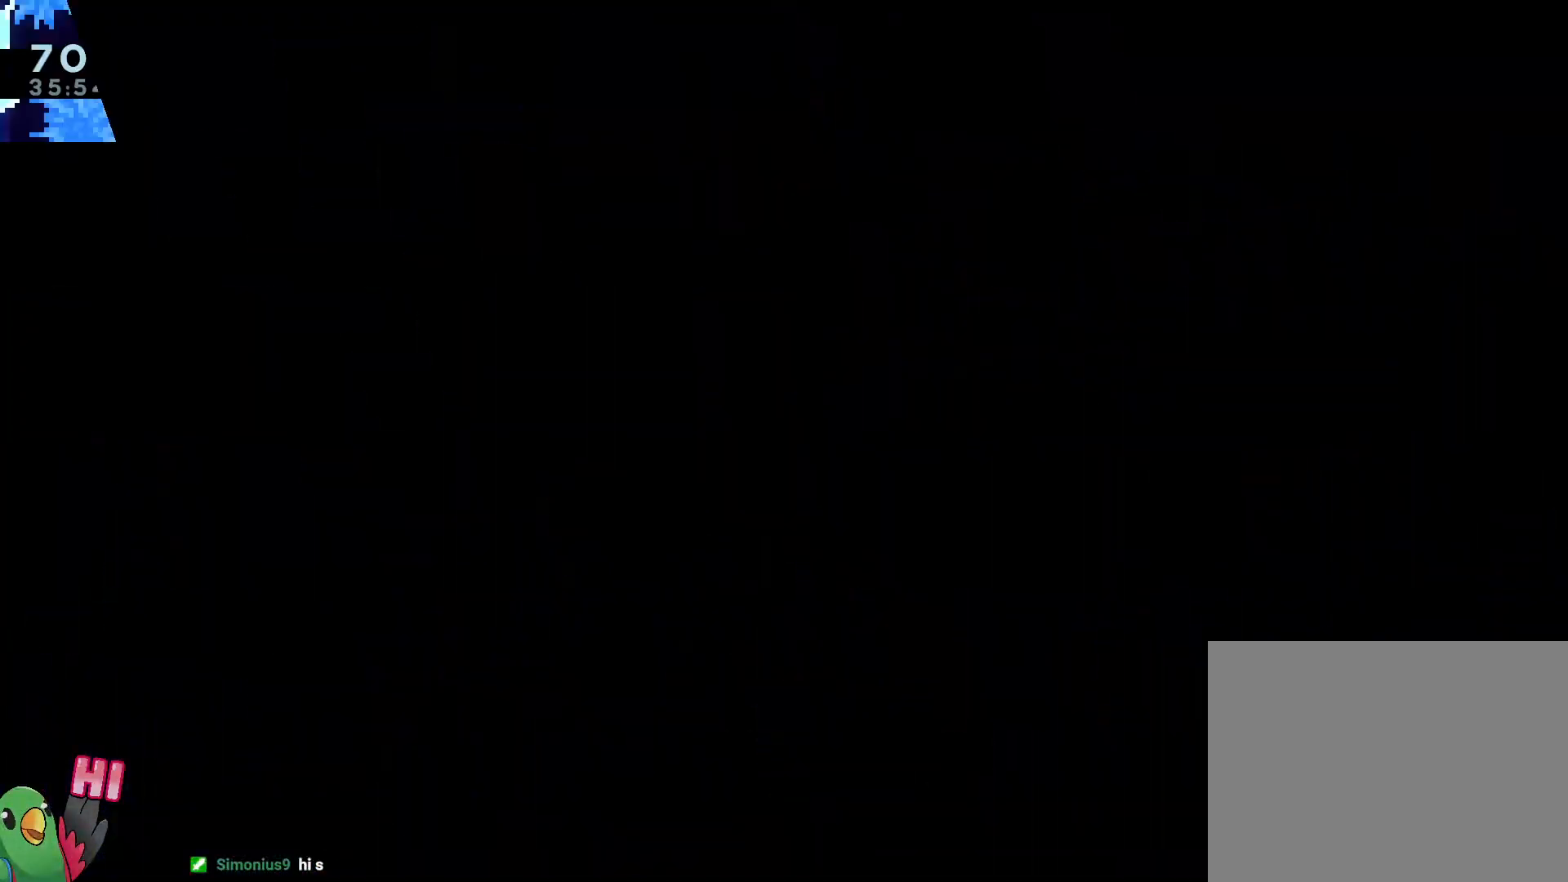
{"dt_ms": 500, "buttons": ["L2"], "left_stick": "center", "right_stick": "center", "events": [[317, "L2", "down"]]}
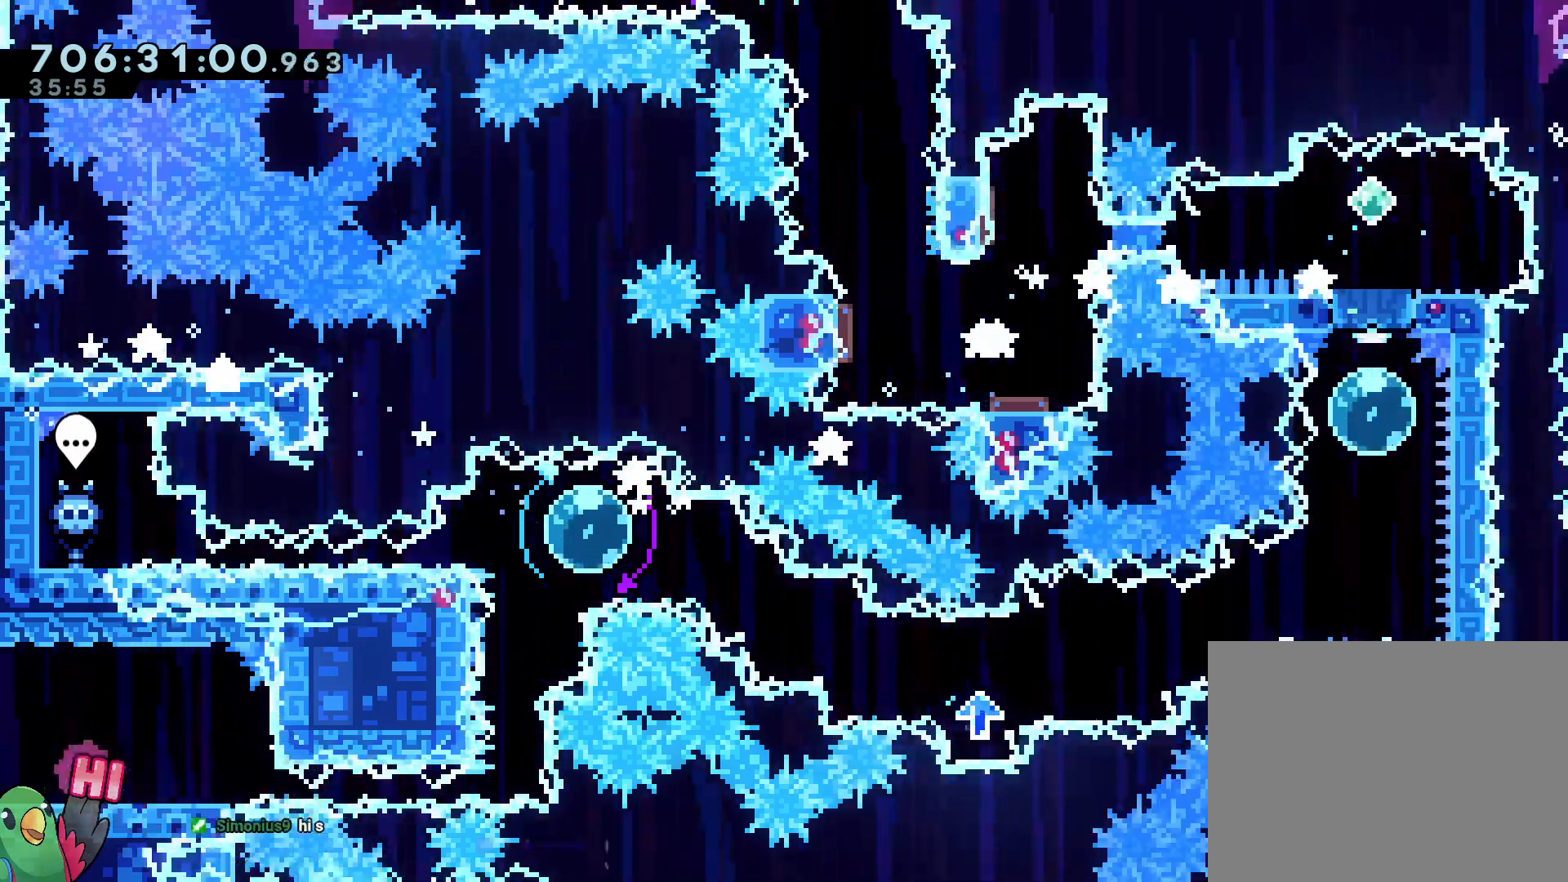
{"dt_ms": 500, "buttons": ["Y", "L2"], "left_stick": "center", "right_stick": "center", "events": [[500, "Y", "down"]]}
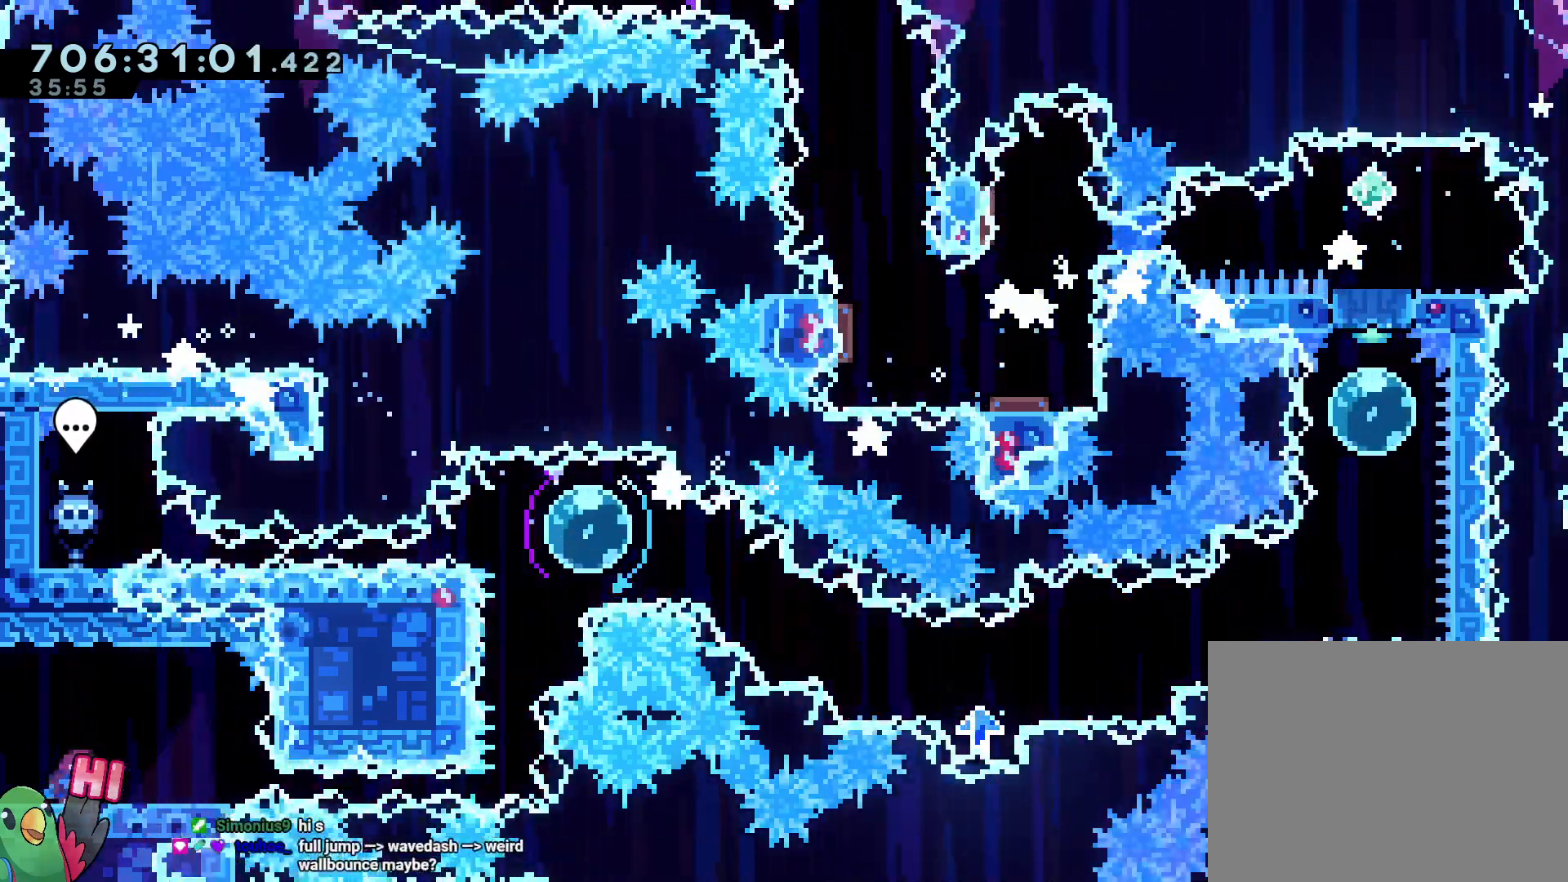
{"dt_ms": 500, "buttons": ["L2", "START"], "left_stick": "center", "right_stick": "center", "events": [[100, "Y", "up"], [167, "Y", "down"], [283, "Y", "up"], [400, "START", "down"]]}
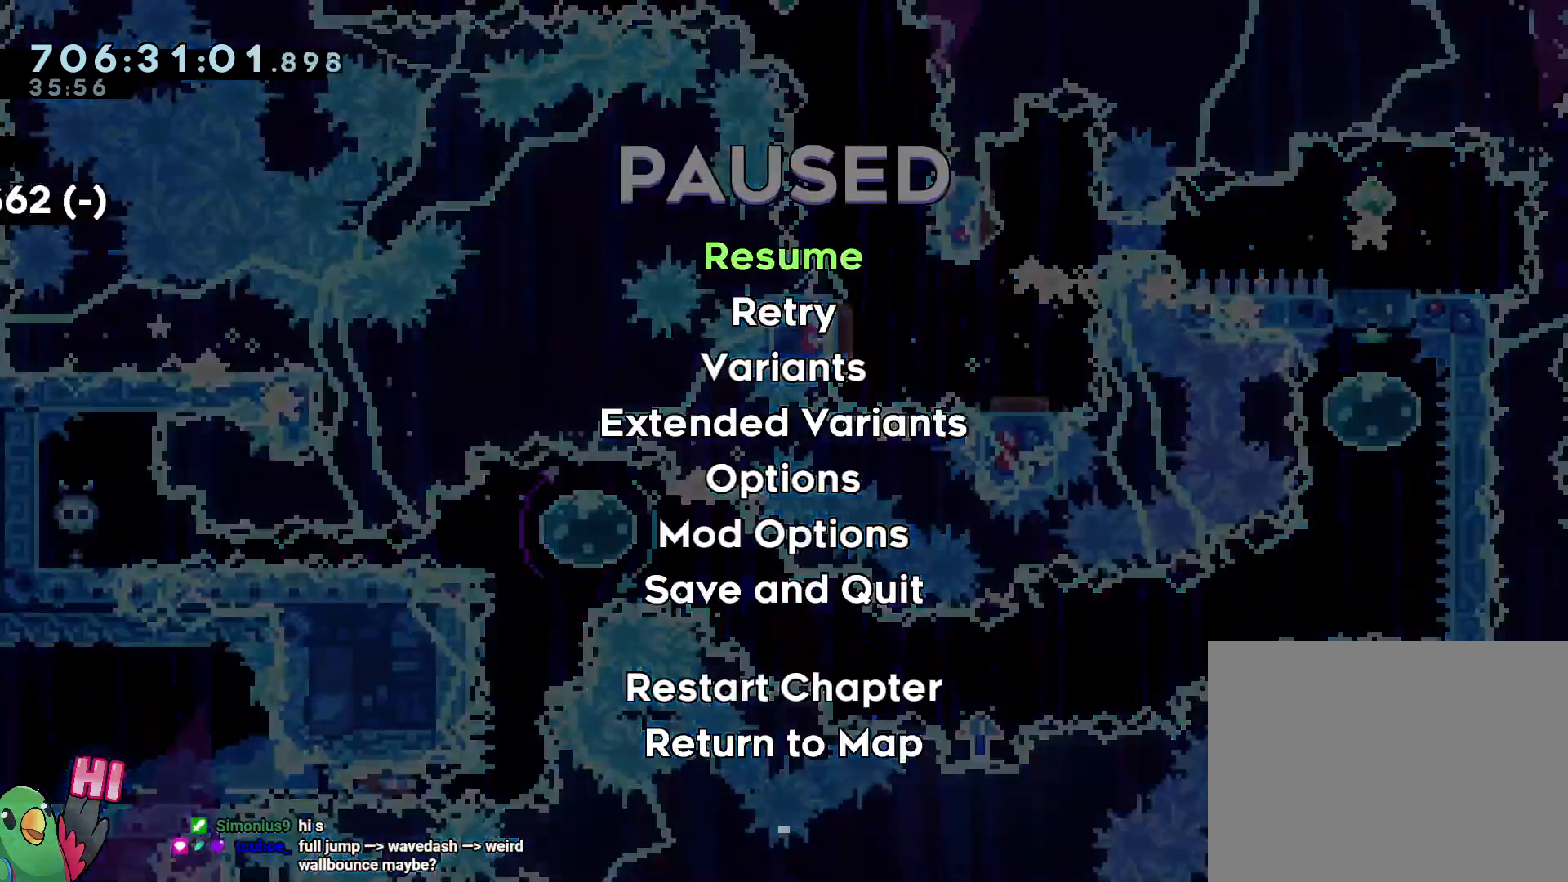
{"dt_ms": 1000, "buttons": [], "left_stick": "center", "right_stick": "center", "events": [[17, "L2", "up"], [67, "START", "up"], [150, "START", "down"], [267, "START", "up"], [317, "X", "down"], [517, "X", "up"]]}
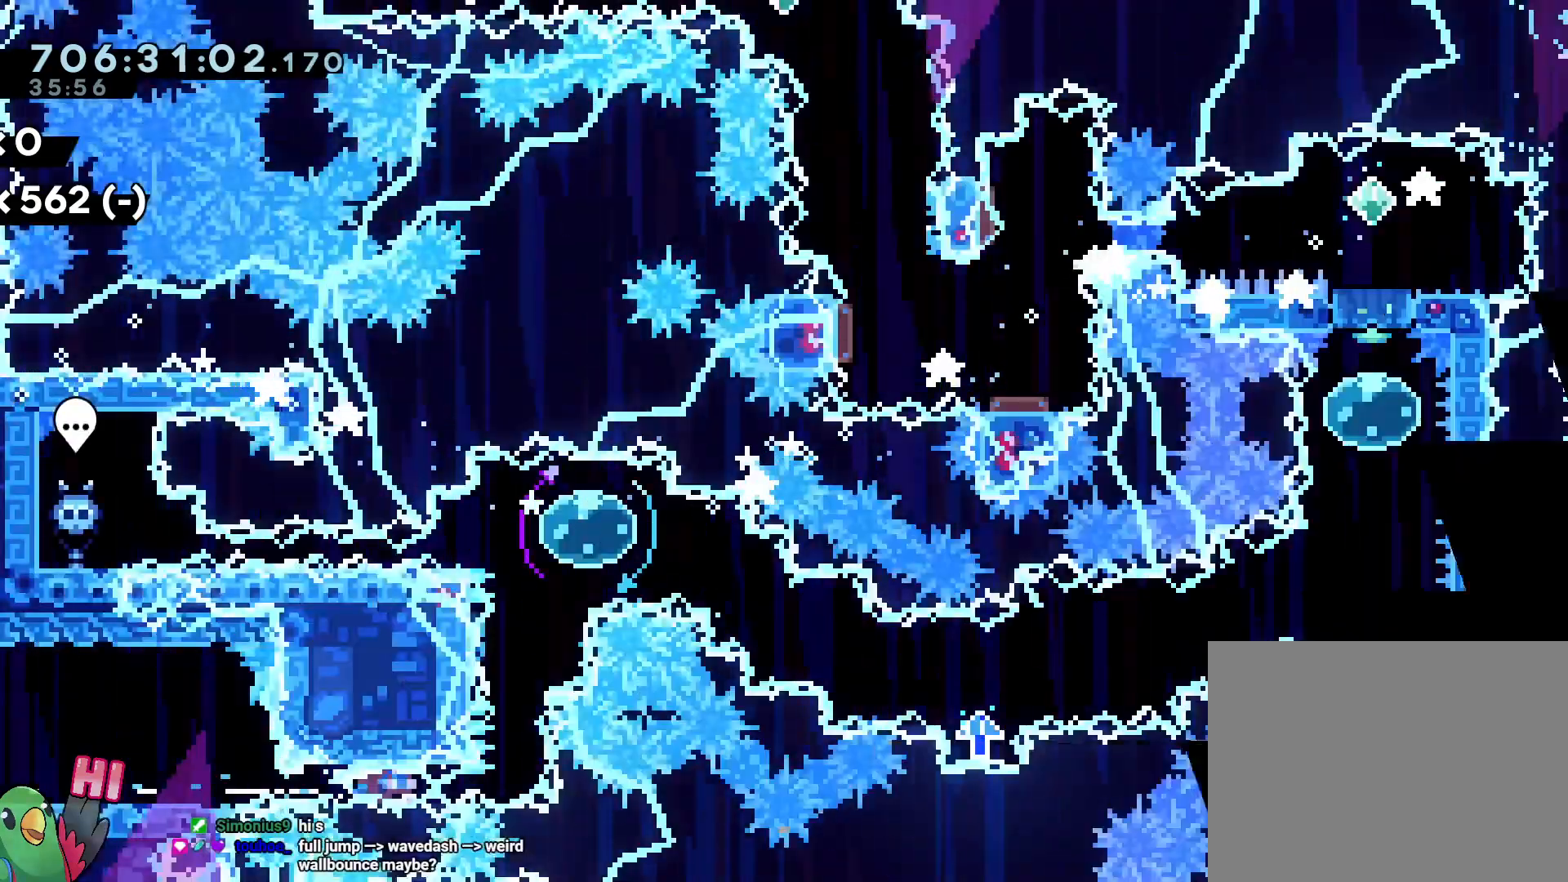
{"dt_ms": 1000, "buttons": [], "left_stick": "center", "right_stick": "center"}